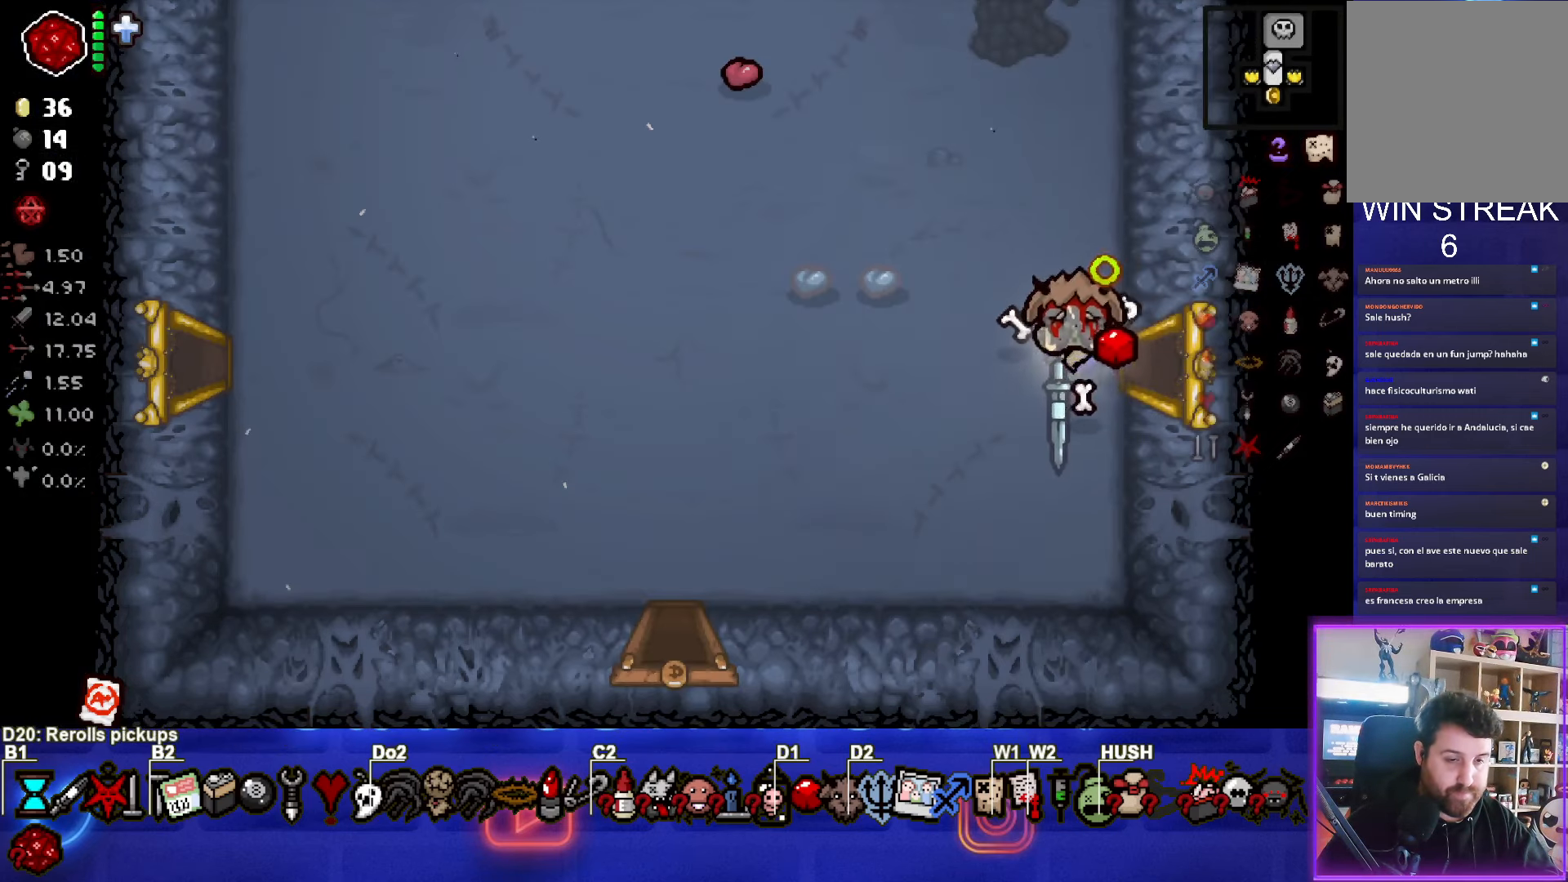
Gameplay with a controller (PlayStation layout); each line is a JSON object with the inputs held at the frame after it. "events" lists button and stick changes between this image and that frame as [ms after this image, input, new state], when the widget could be followed in between. Not read: R3 right_stick.
{"buttons": [], "left_stick": "down-left", "events": []}
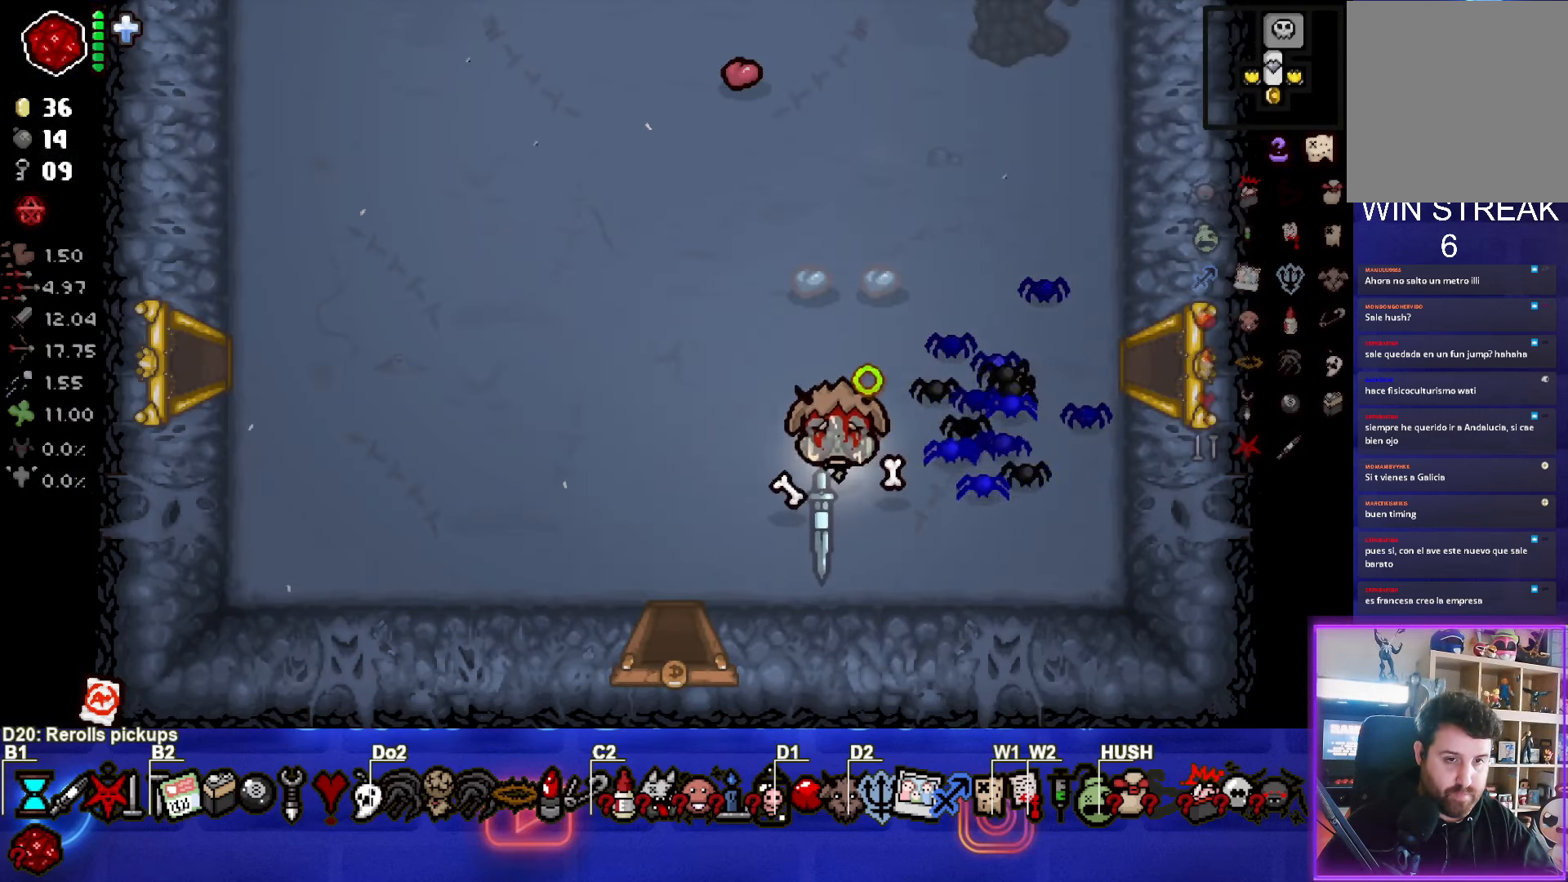
{"buttons": [], "left_stick": "center", "events": [[333, "left_stick", "down"], [483, "left_stick", "center"]]}
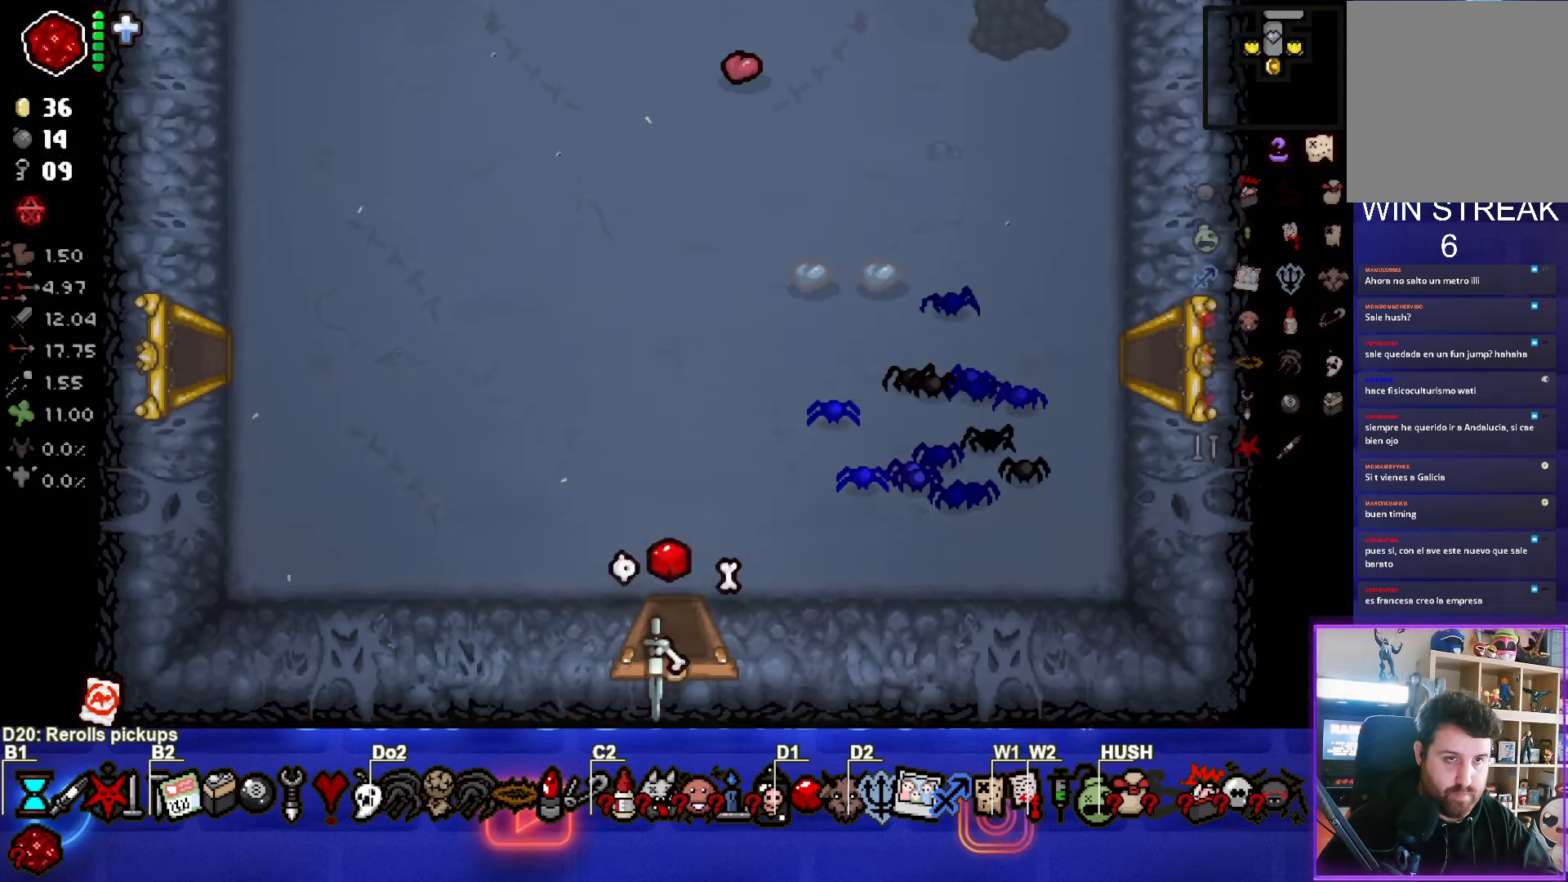
{"buttons": [], "left_stick": "up", "events": [[317, "left_stick", "up"]]}
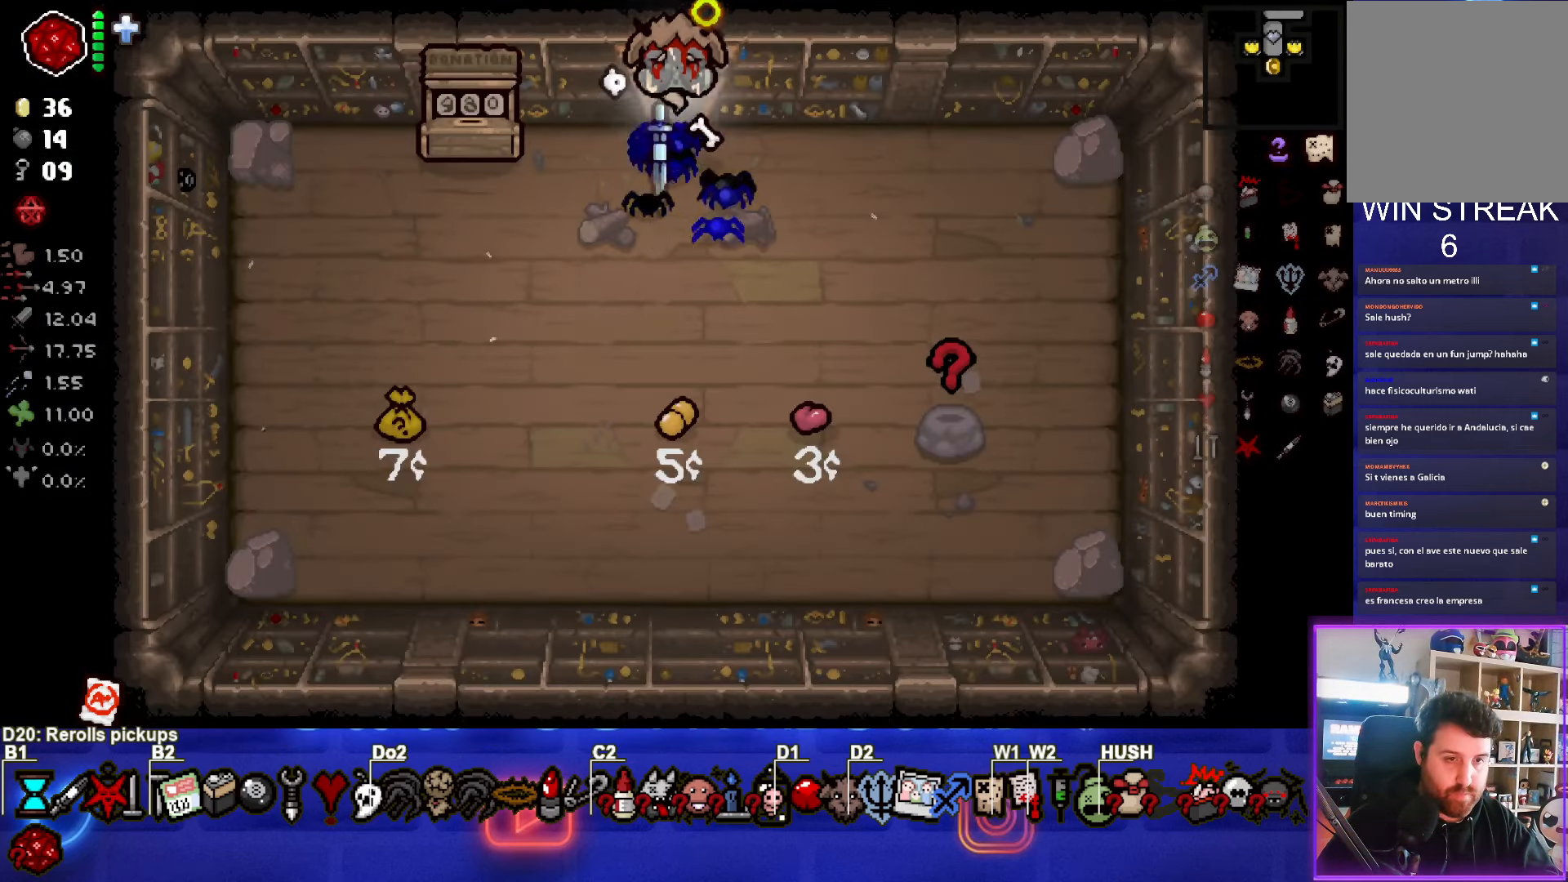
{"buttons": [], "left_stick": "up", "events": []}
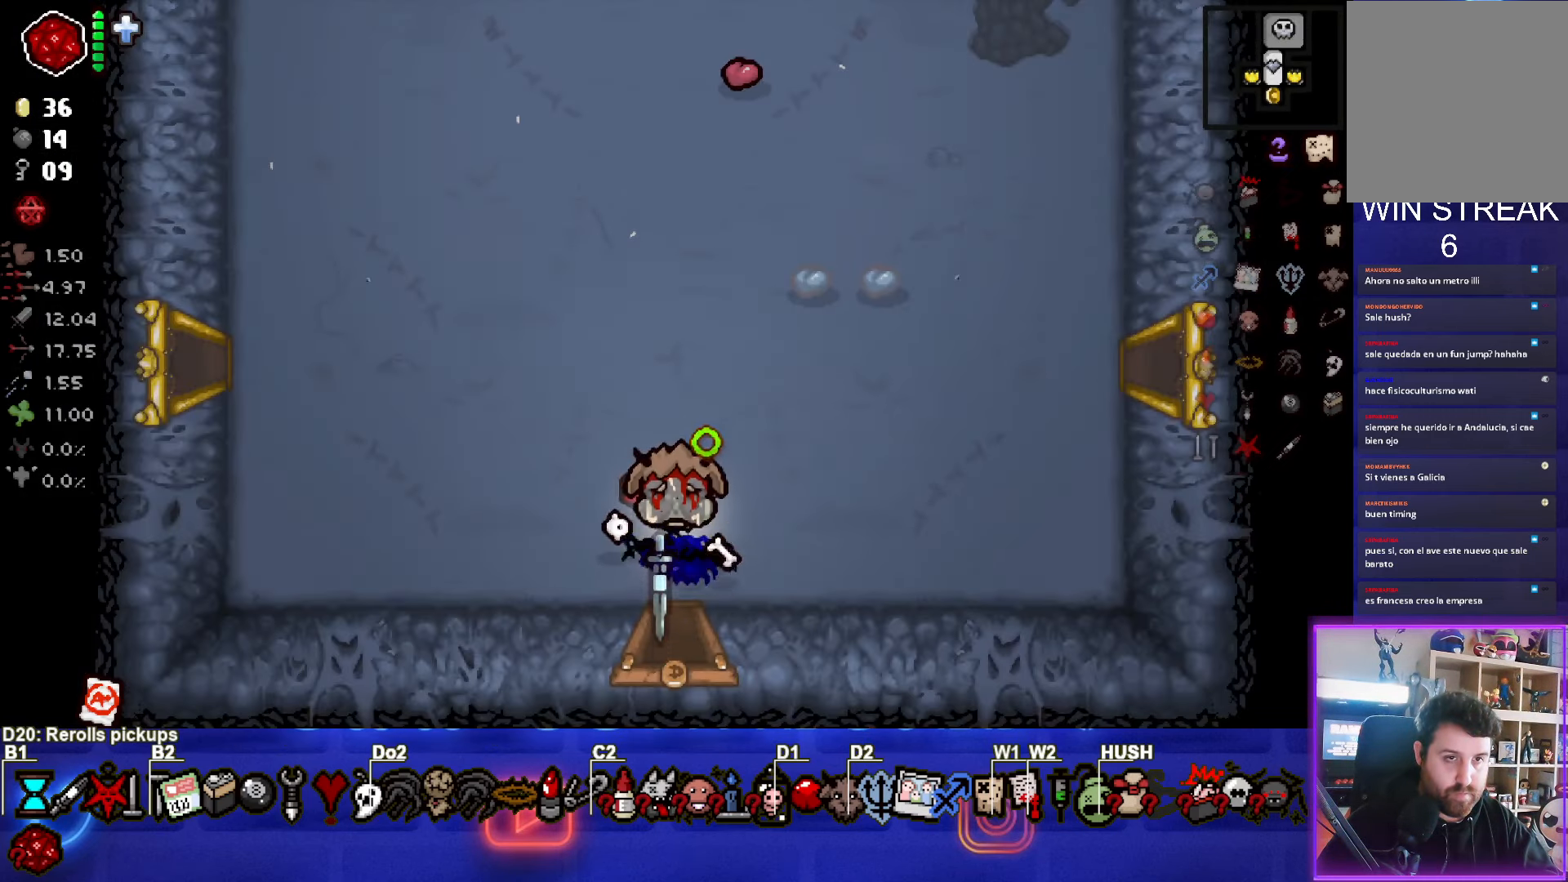
{"buttons": [], "left_stick": "up", "events": []}
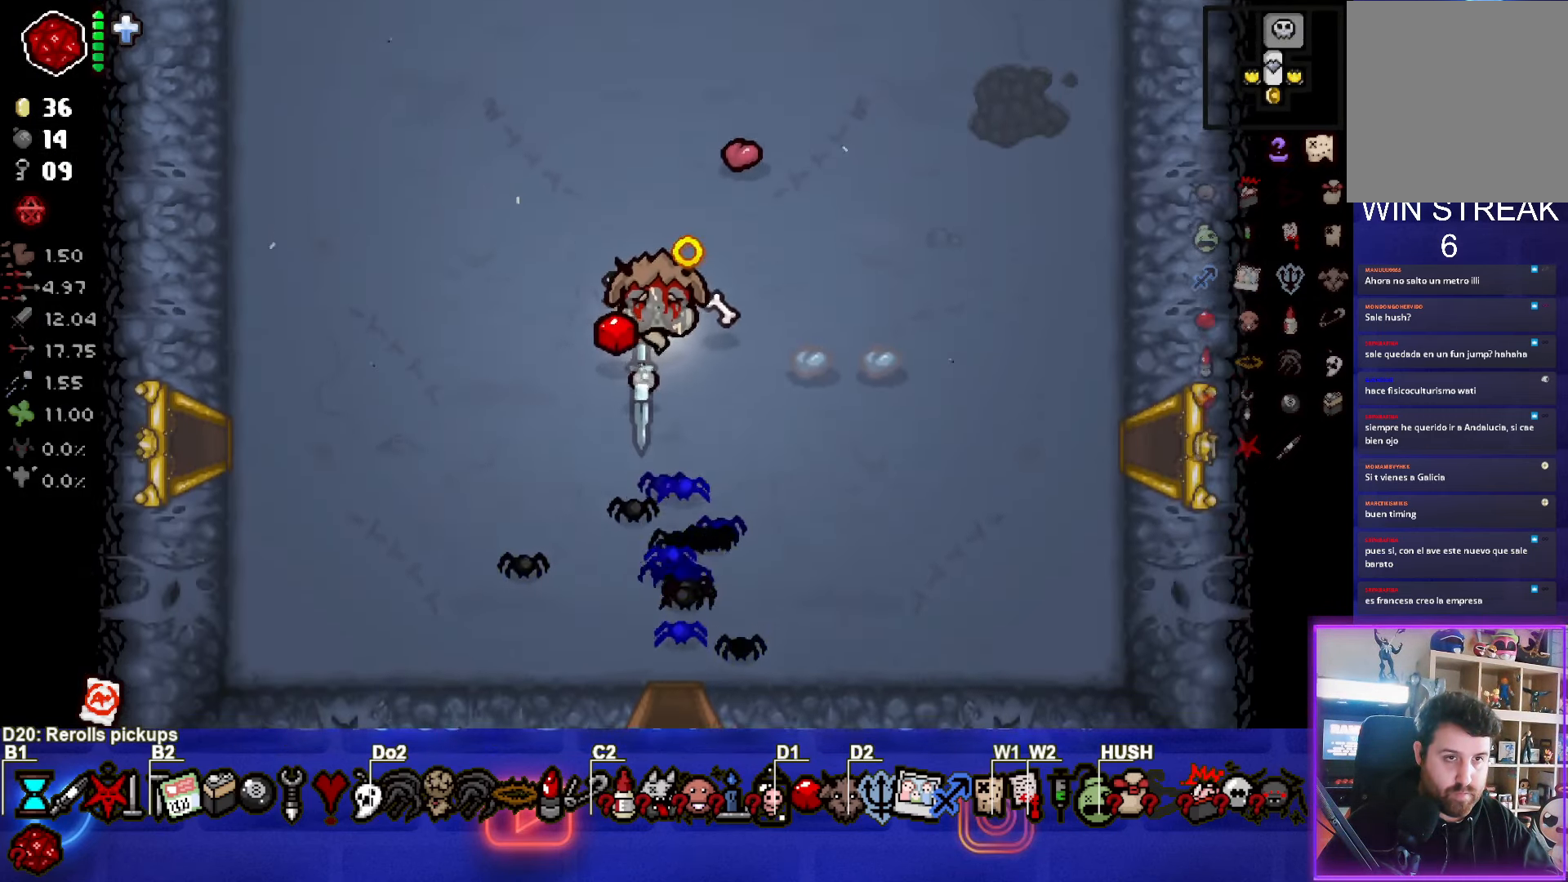
{"buttons": ["L1", "L2"], "left_stick": "down", "events": [[233, "left_stick", "center"], [383, "L2", "down"], [400, "L1", "down"], [433, "left_stick", "down"]]}
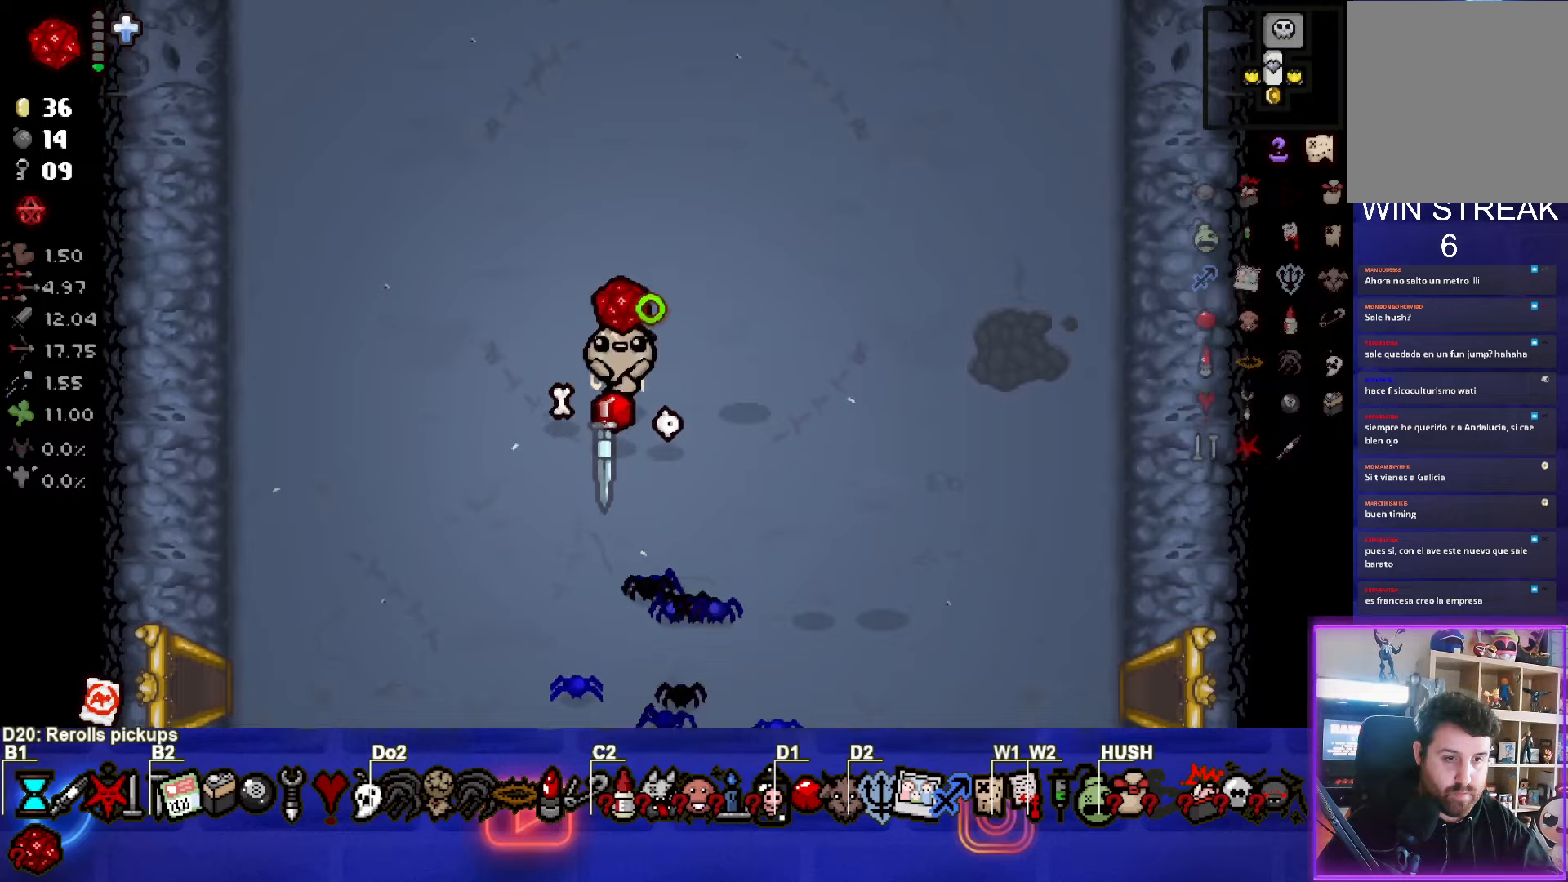
{"buttons": [], "left_stick": "right", "events": [[33, "L1", "up"], [33, "L2", "up"], [217, "left_stick", "center"], [433, "left_stick", "right"]]}
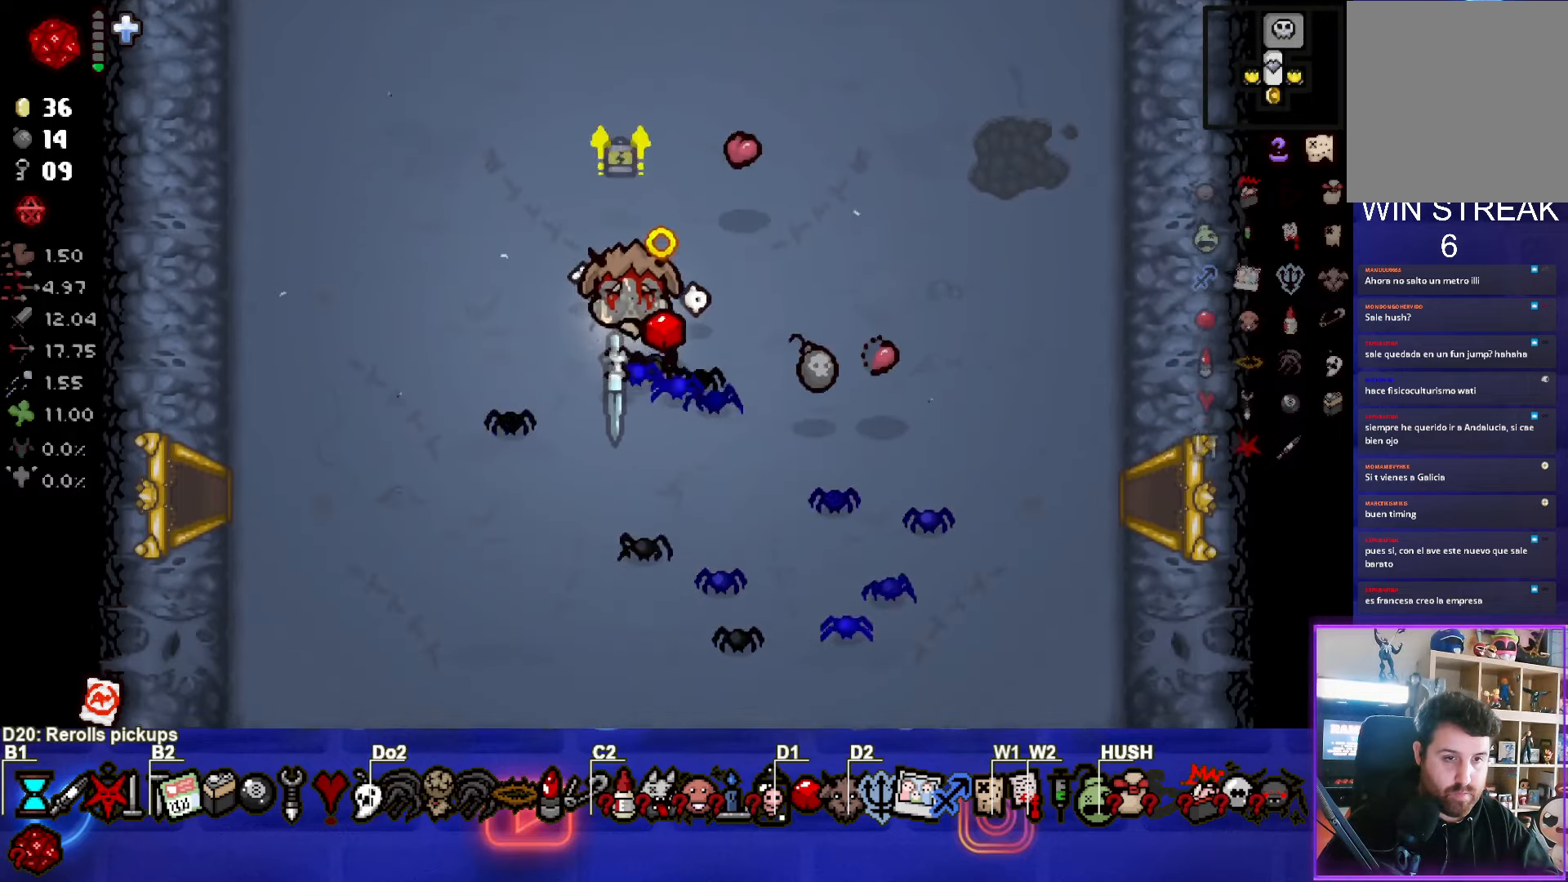
{"buttons": [], "left_stick": "down-right", "events": [[33, "left_stick", "down-right"]]}
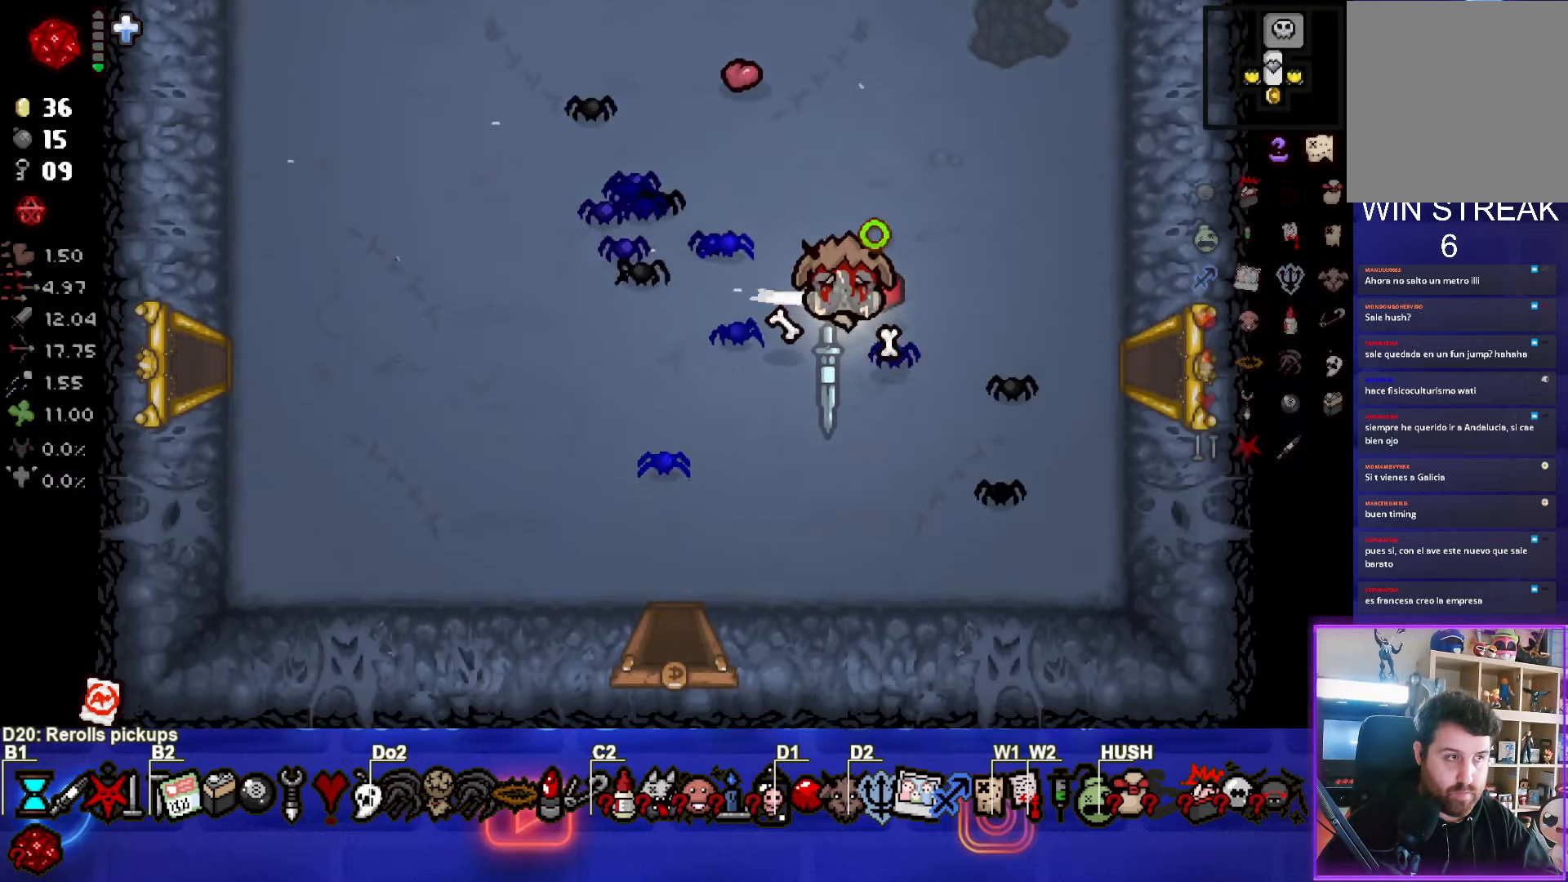
{"buttons": [], "left_stick": "right", "events": [[100, "left_stick", "right"]]}
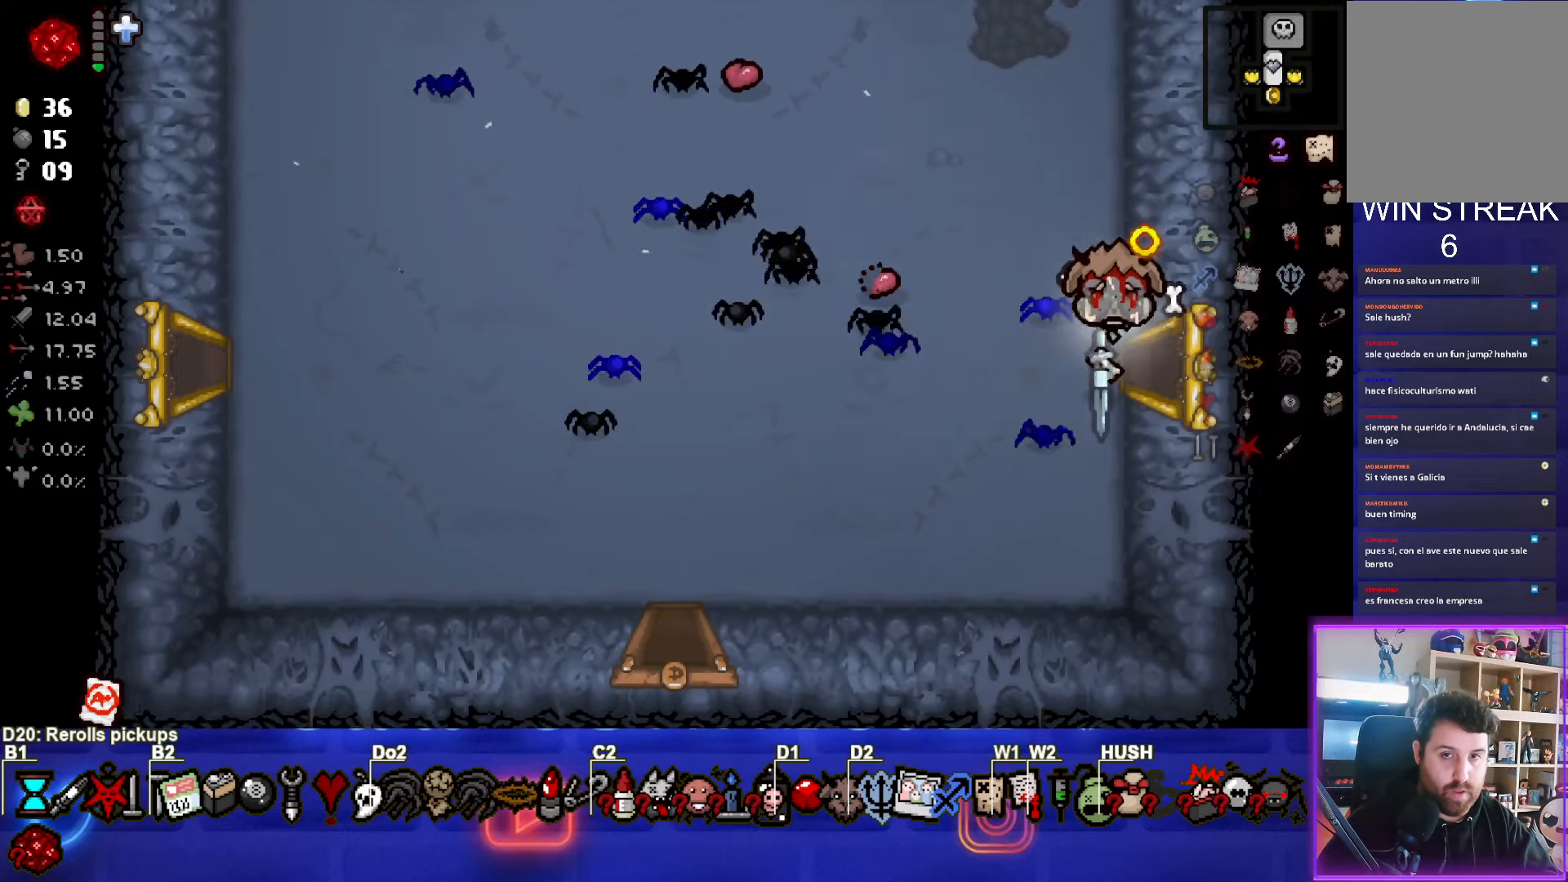
{"buttons": [], "left_stick": "center", "events": [[217, "left_stick", "center"]]}
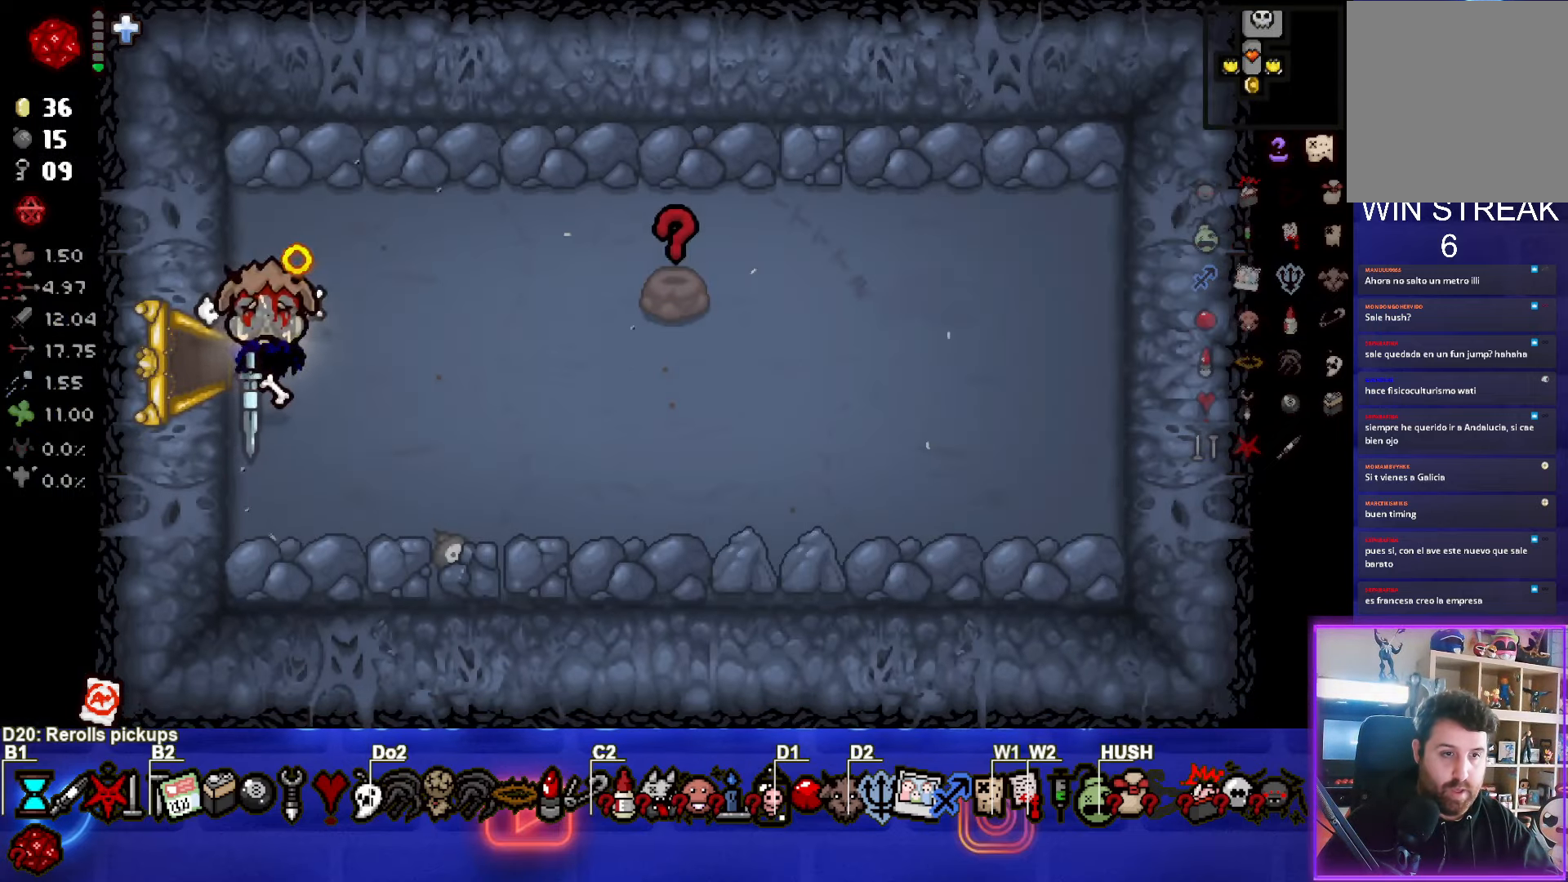
{"buttons": [], "left_stick": "right", "events": [[17, "left_stick", "right"]]}
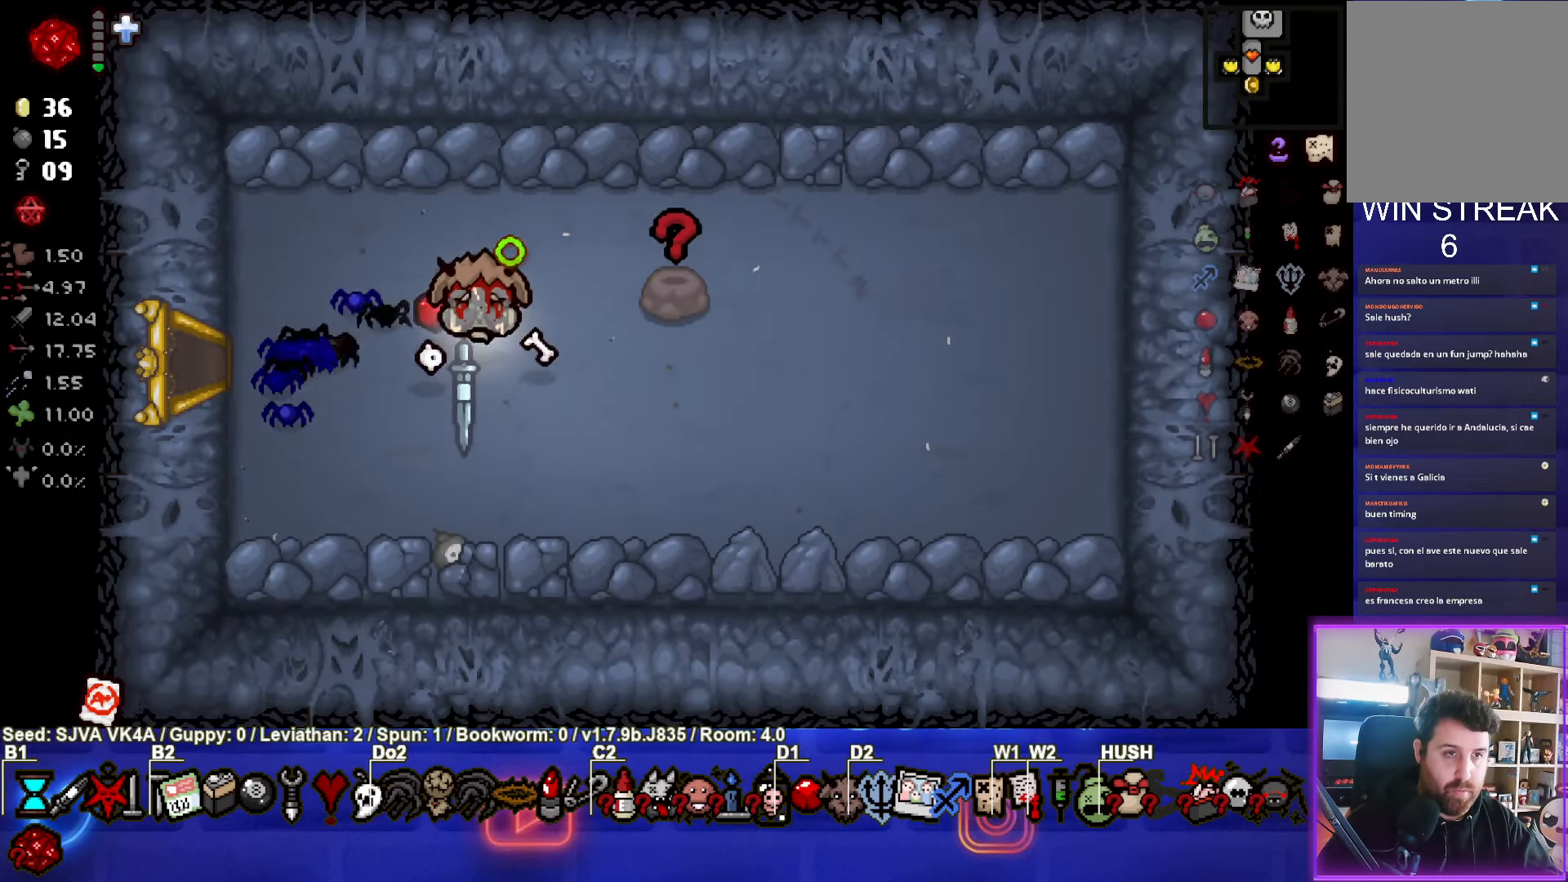
{"buttons": [], "left_stick": "left", "events": [[283, "left_stick", "center"], [333, "left_stick", "left"]]}
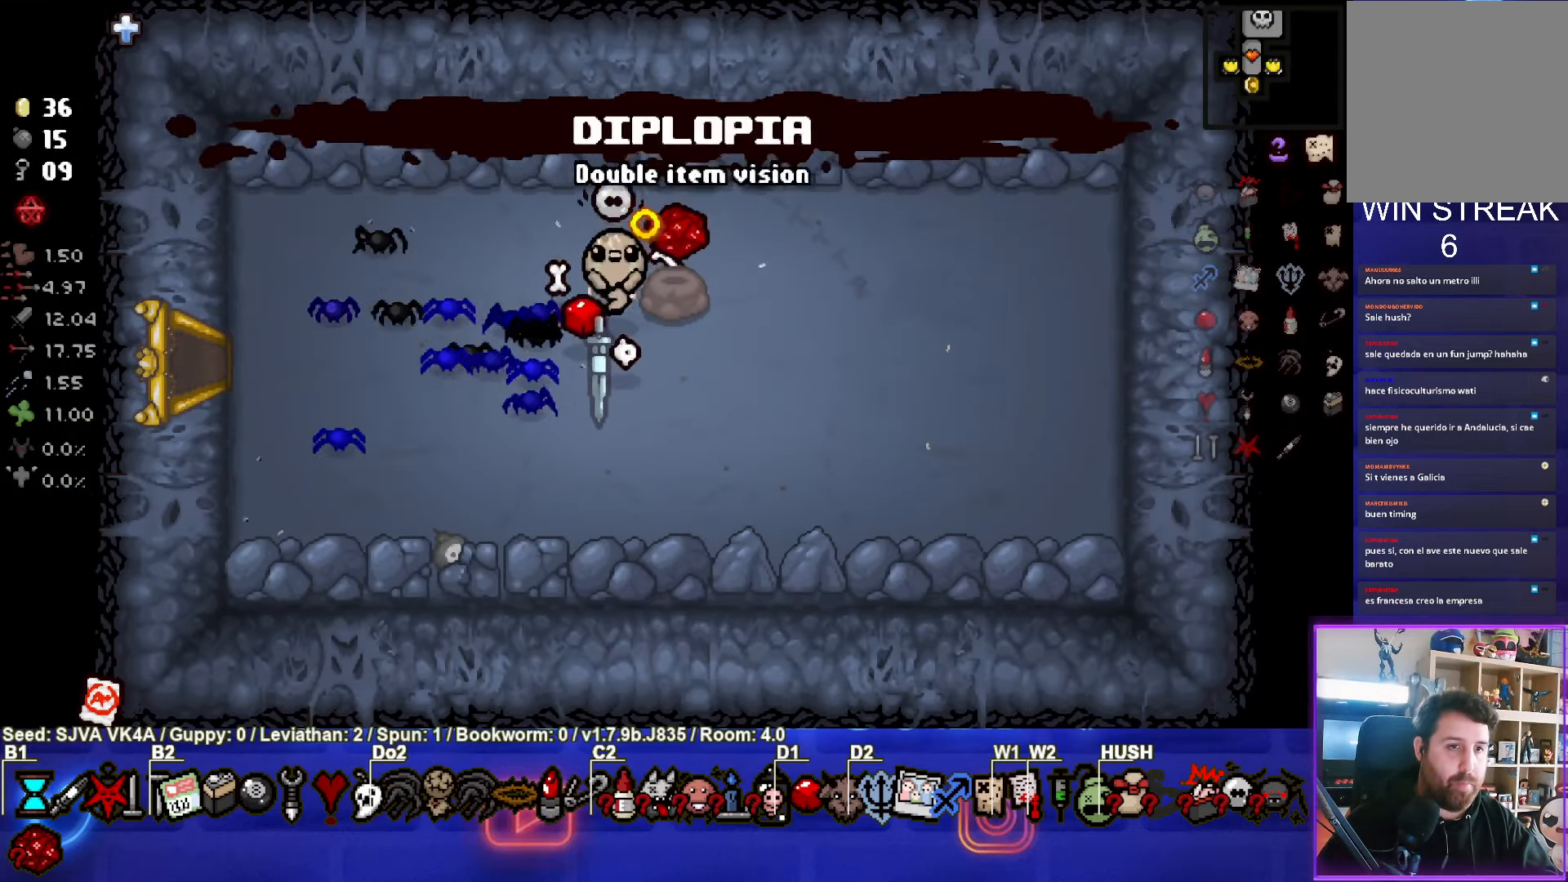
{"buttons": [], "left_stick": "left", "events": []}
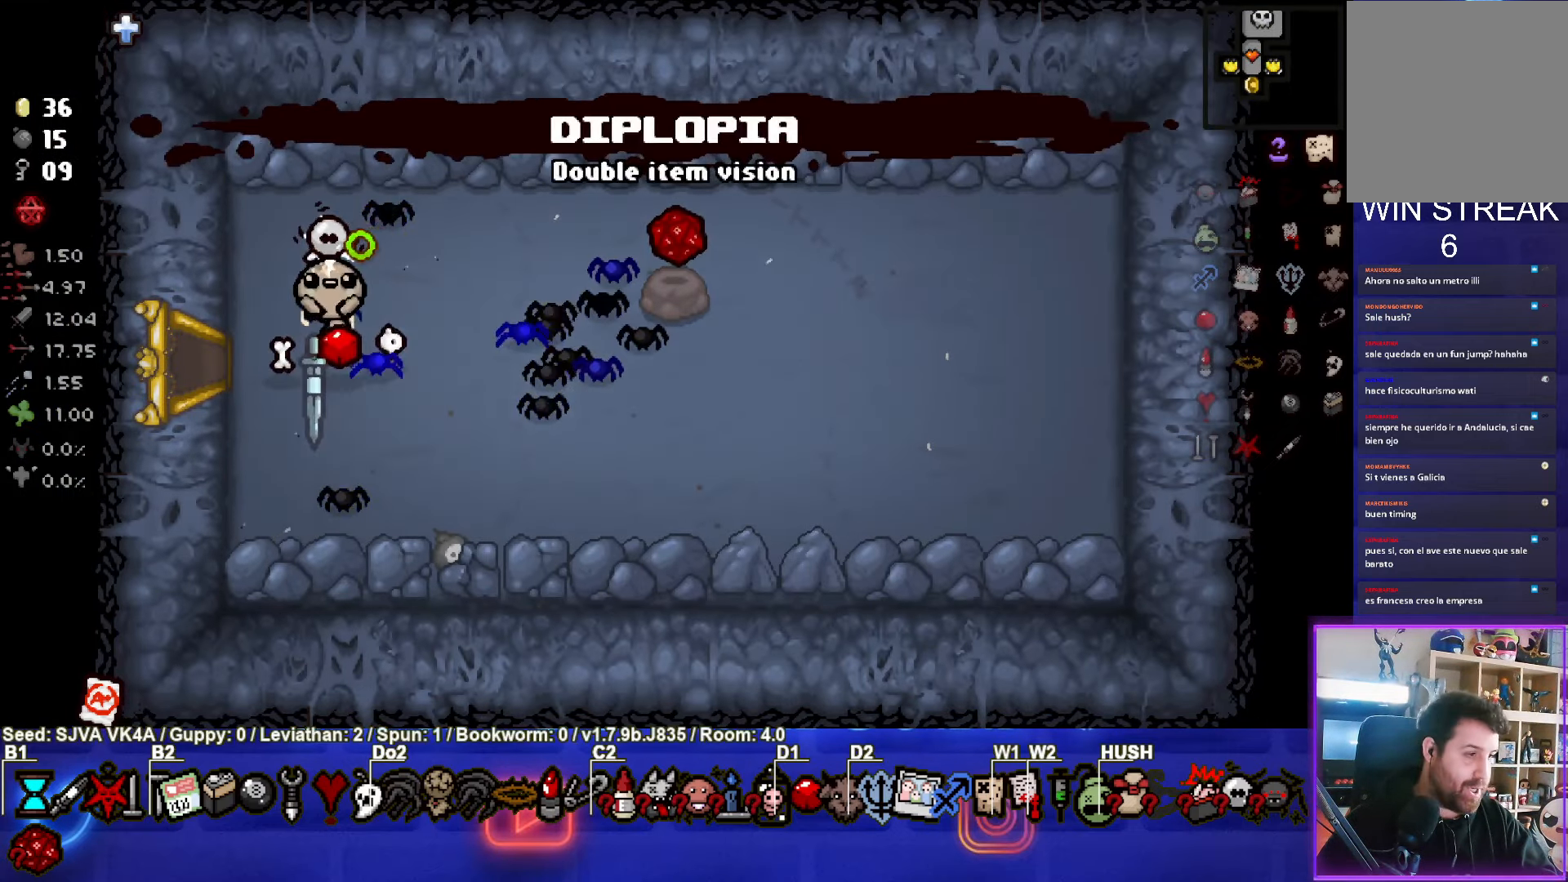
{"buttons": [], "left_stick": "center", "events": [[367, "left_stick", "center"]]}
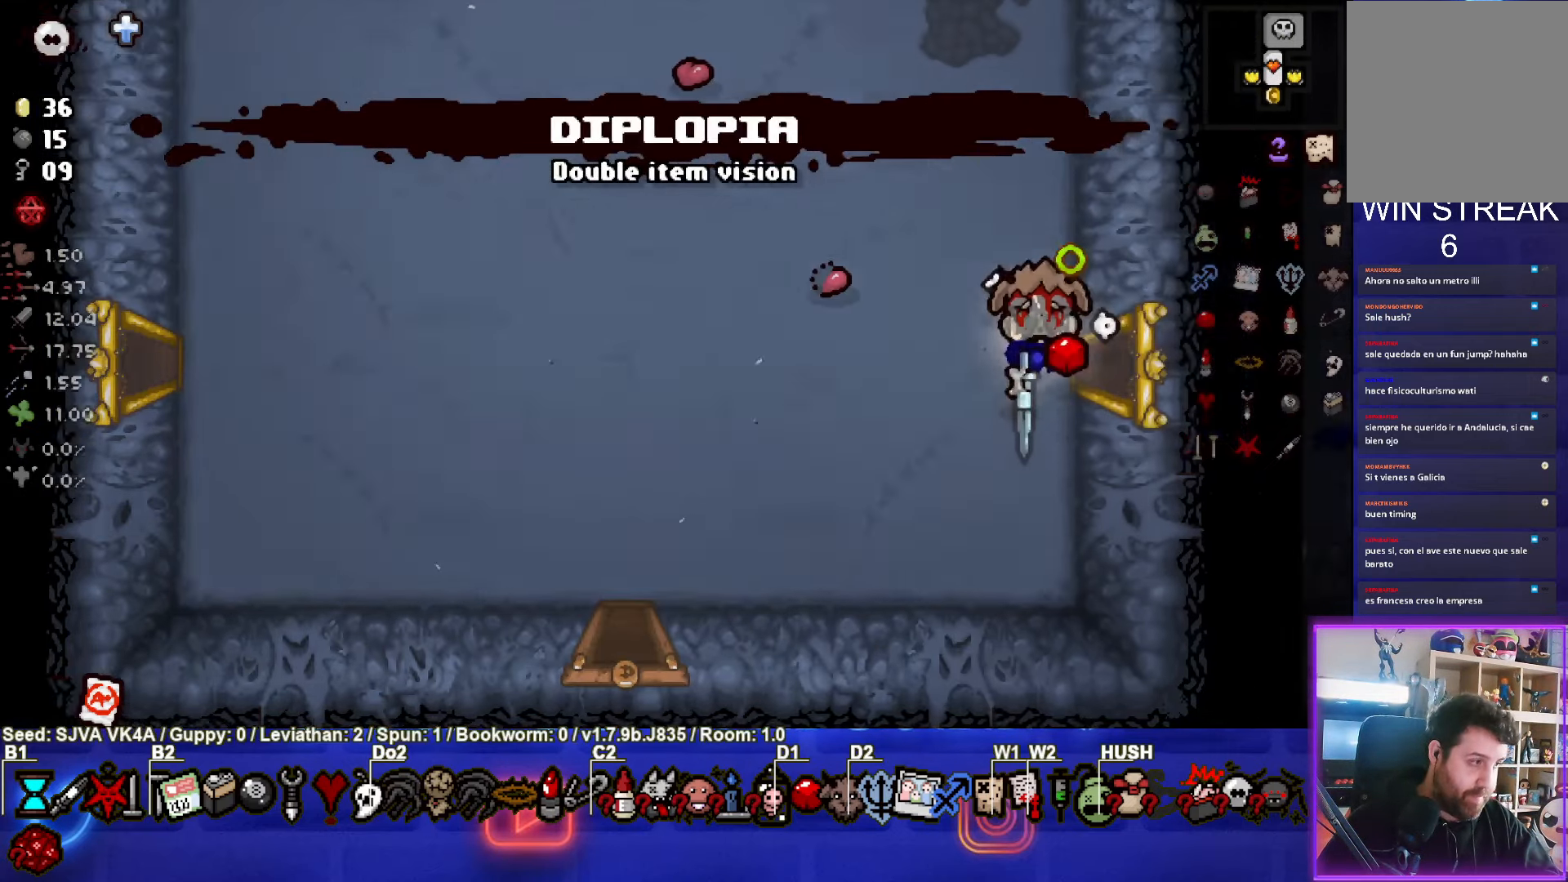
{"buttons": [], "left_stick": "up-left", "events": [[67, "left_stick", "left"], [450, "left_stick", "up-left"]]}
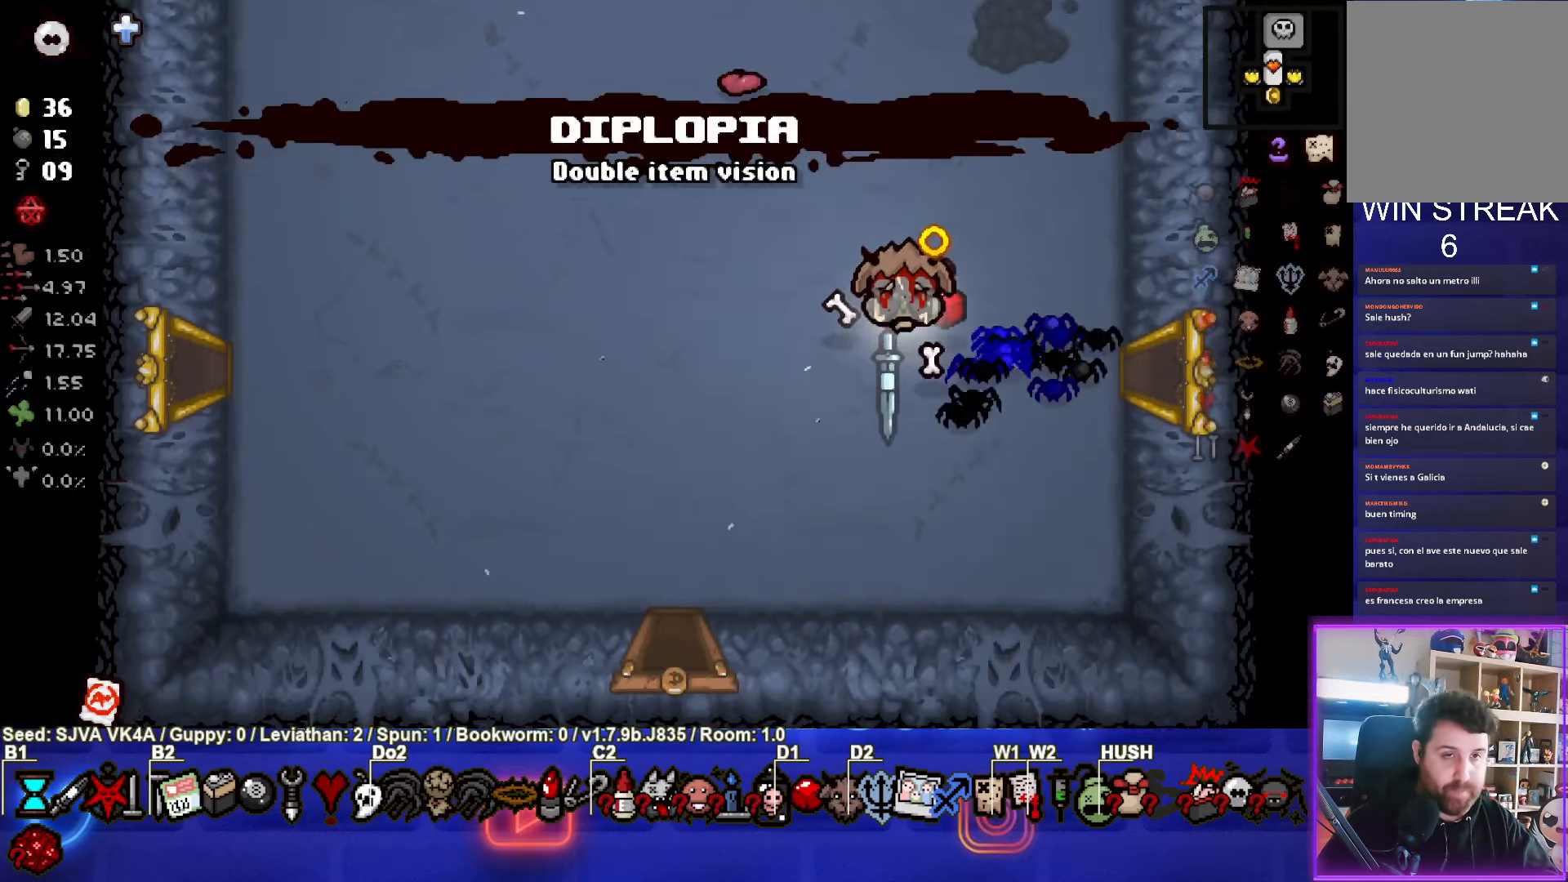
{"buttons": [], "left_stick": "up-left", "events": []}
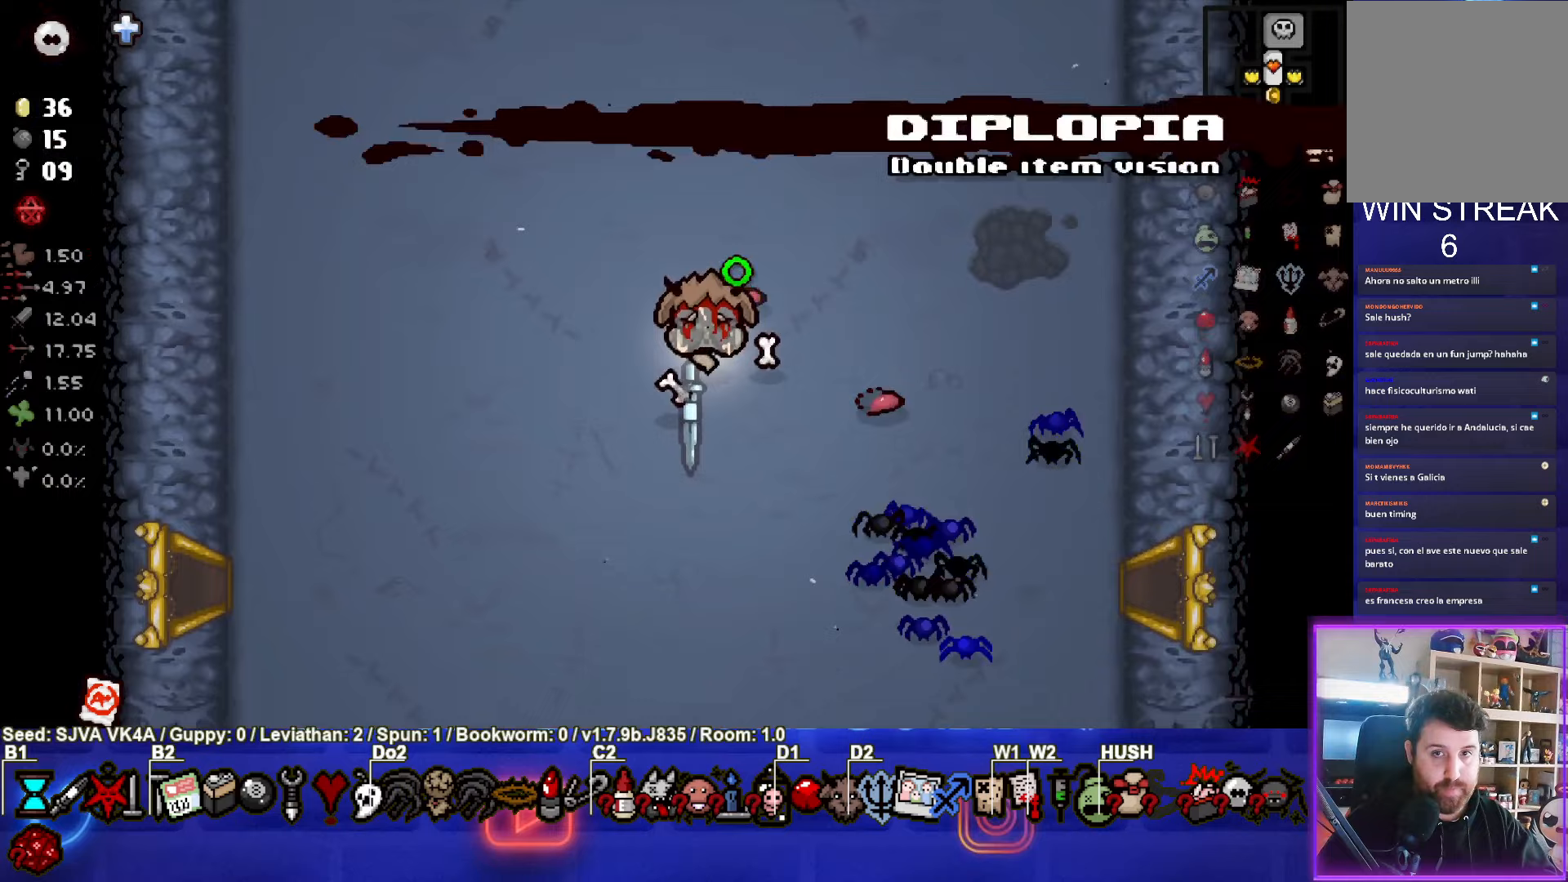
{"buttons": [], "left_stick": "up", "events": [[83, "left_stick", "up"]]}
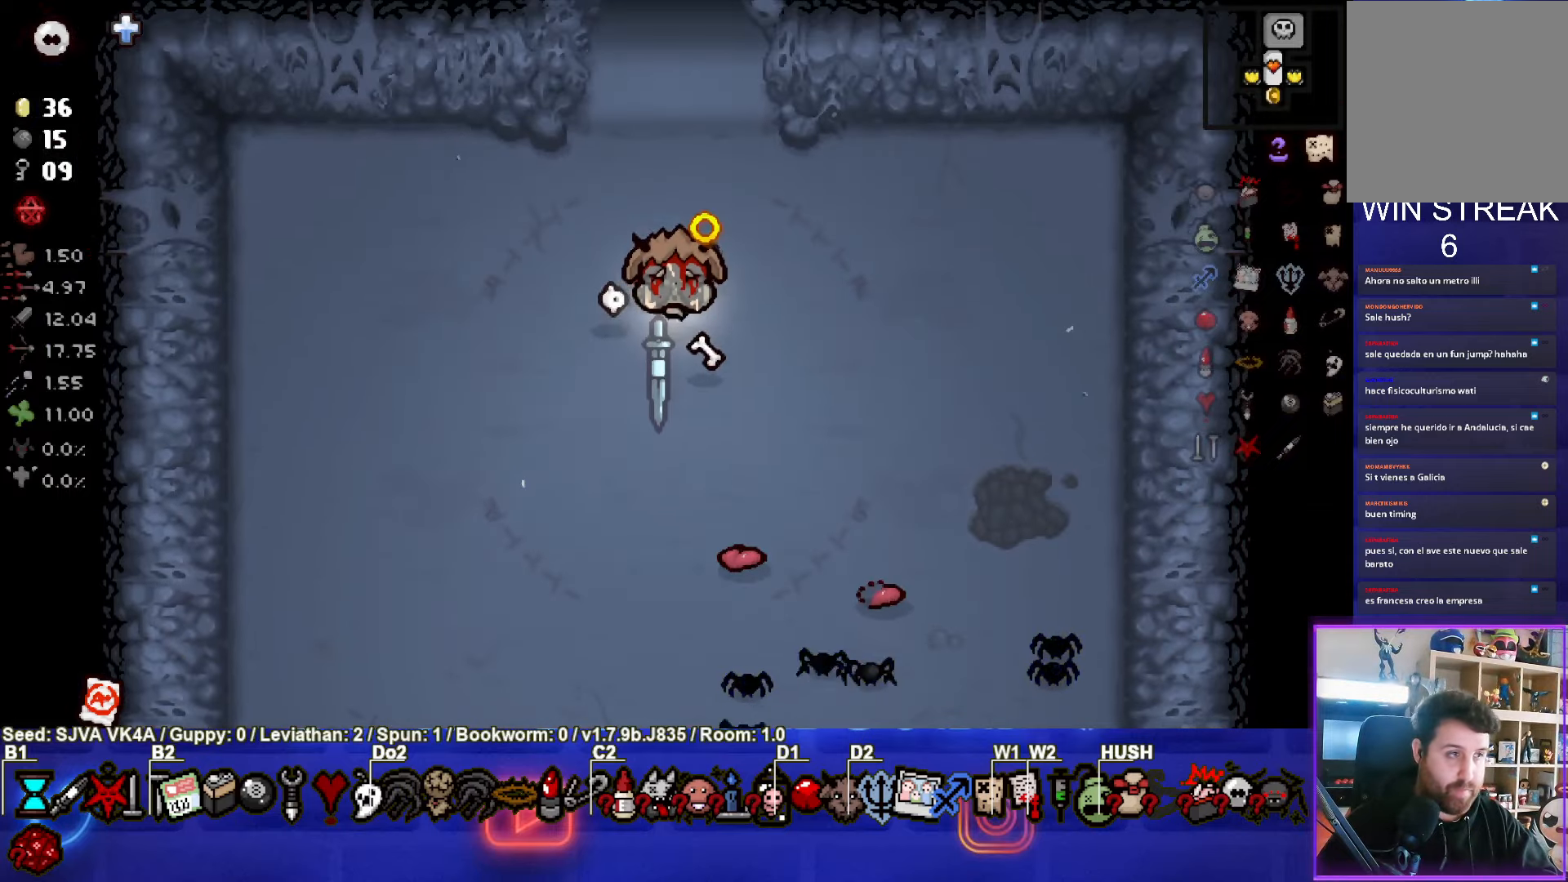
{"buttons": [], "left_stick": "up", "events": []}
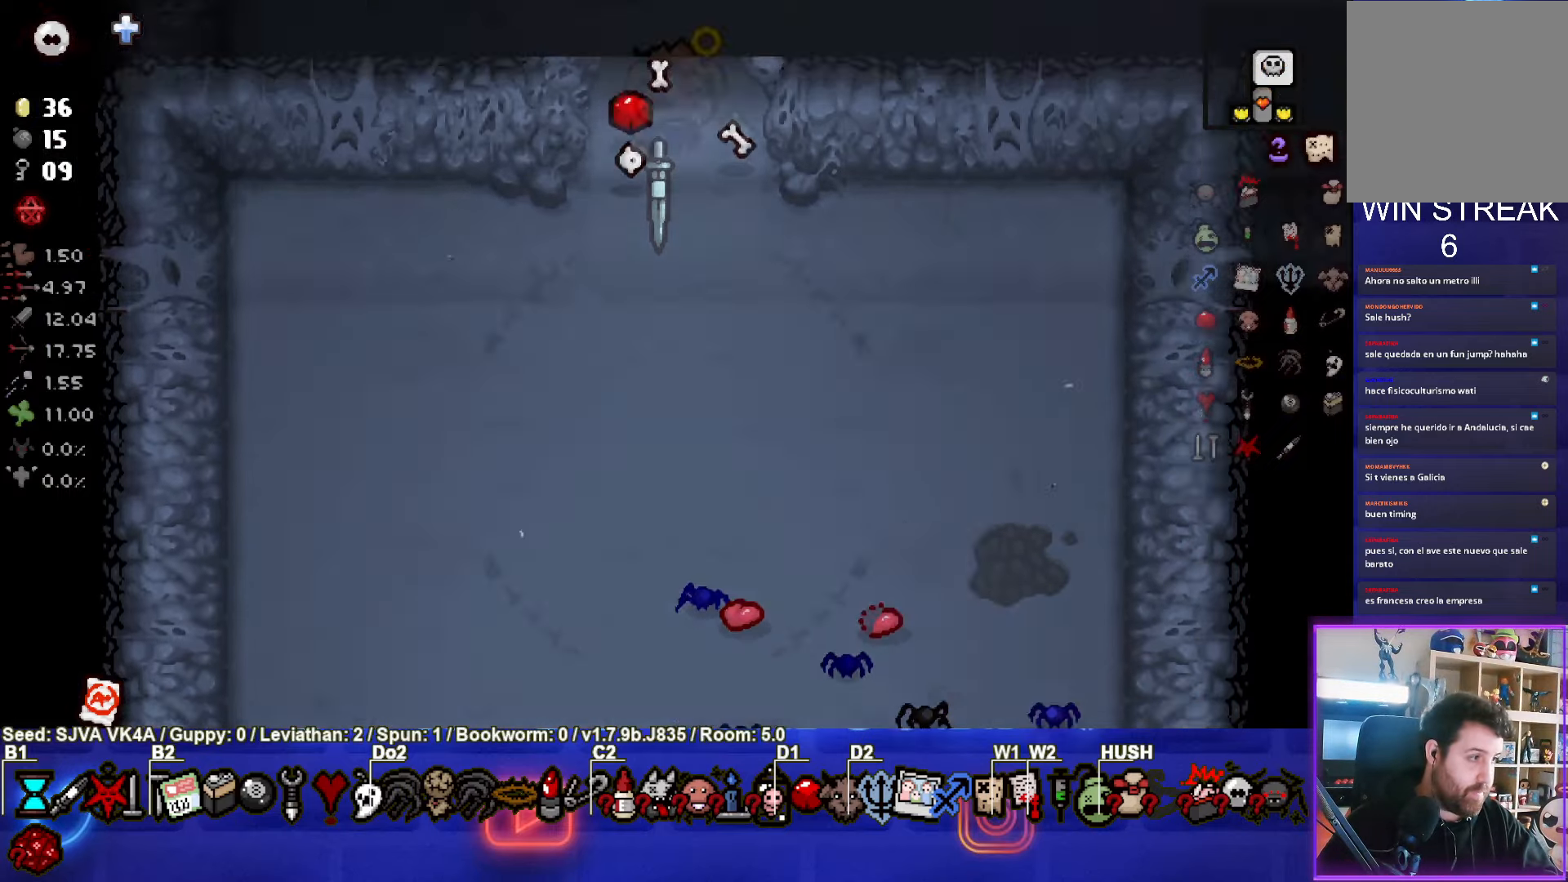
{"buttons": [], "left_stick": "center", "events": [[167, "left_stick", "center"]]}
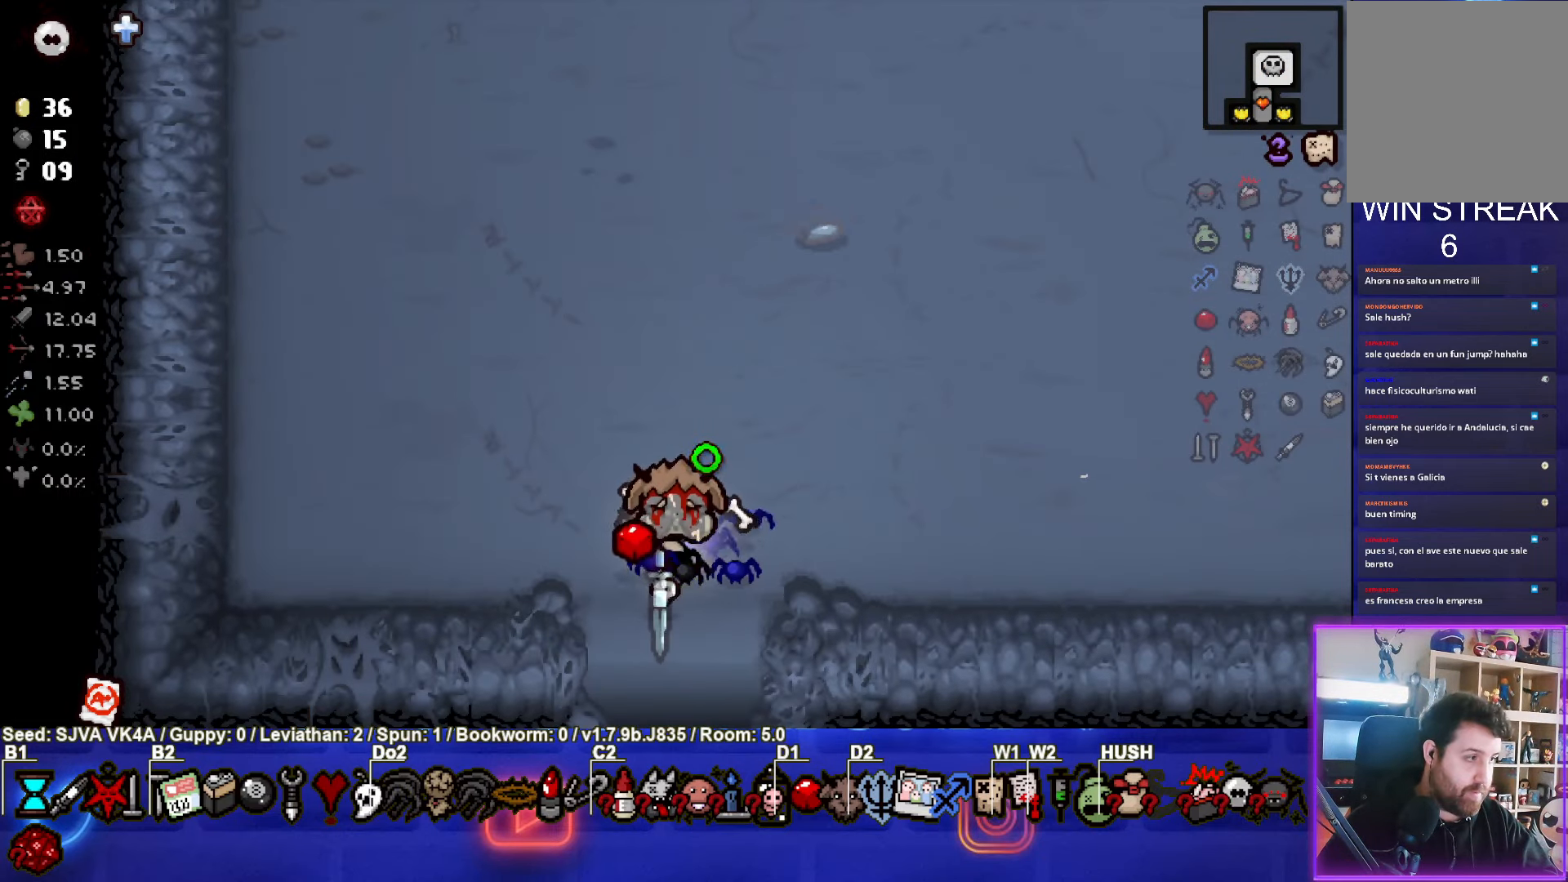
{"buttons": [], "left_stick": "up-right", "events": [[33, "left_stick", "up-right"]]}
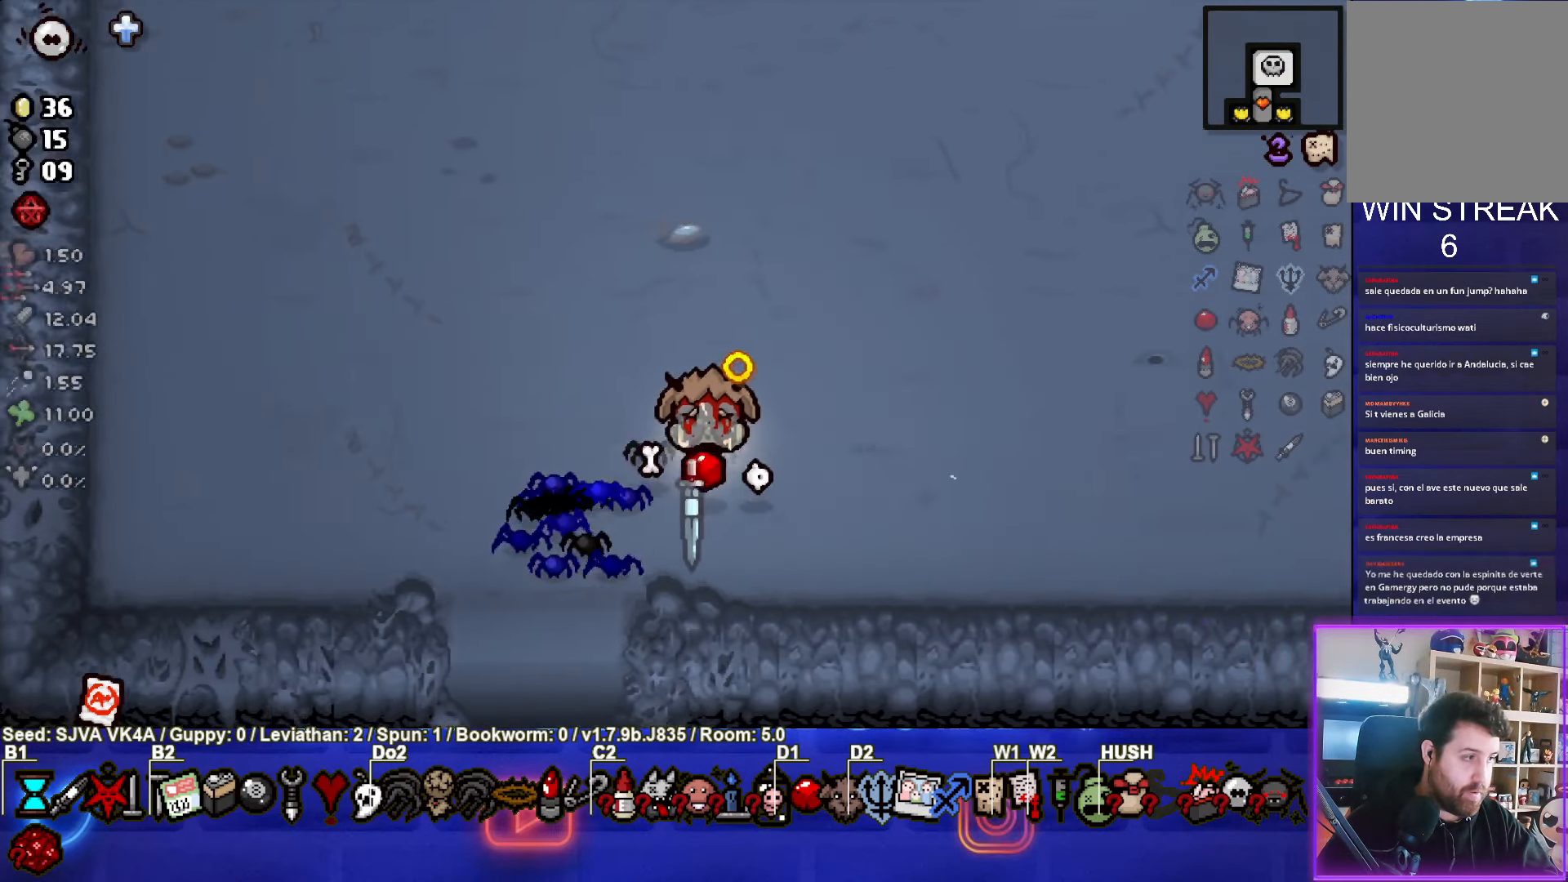
{"buttons": [], "left_stick": "up-right", "events": []}
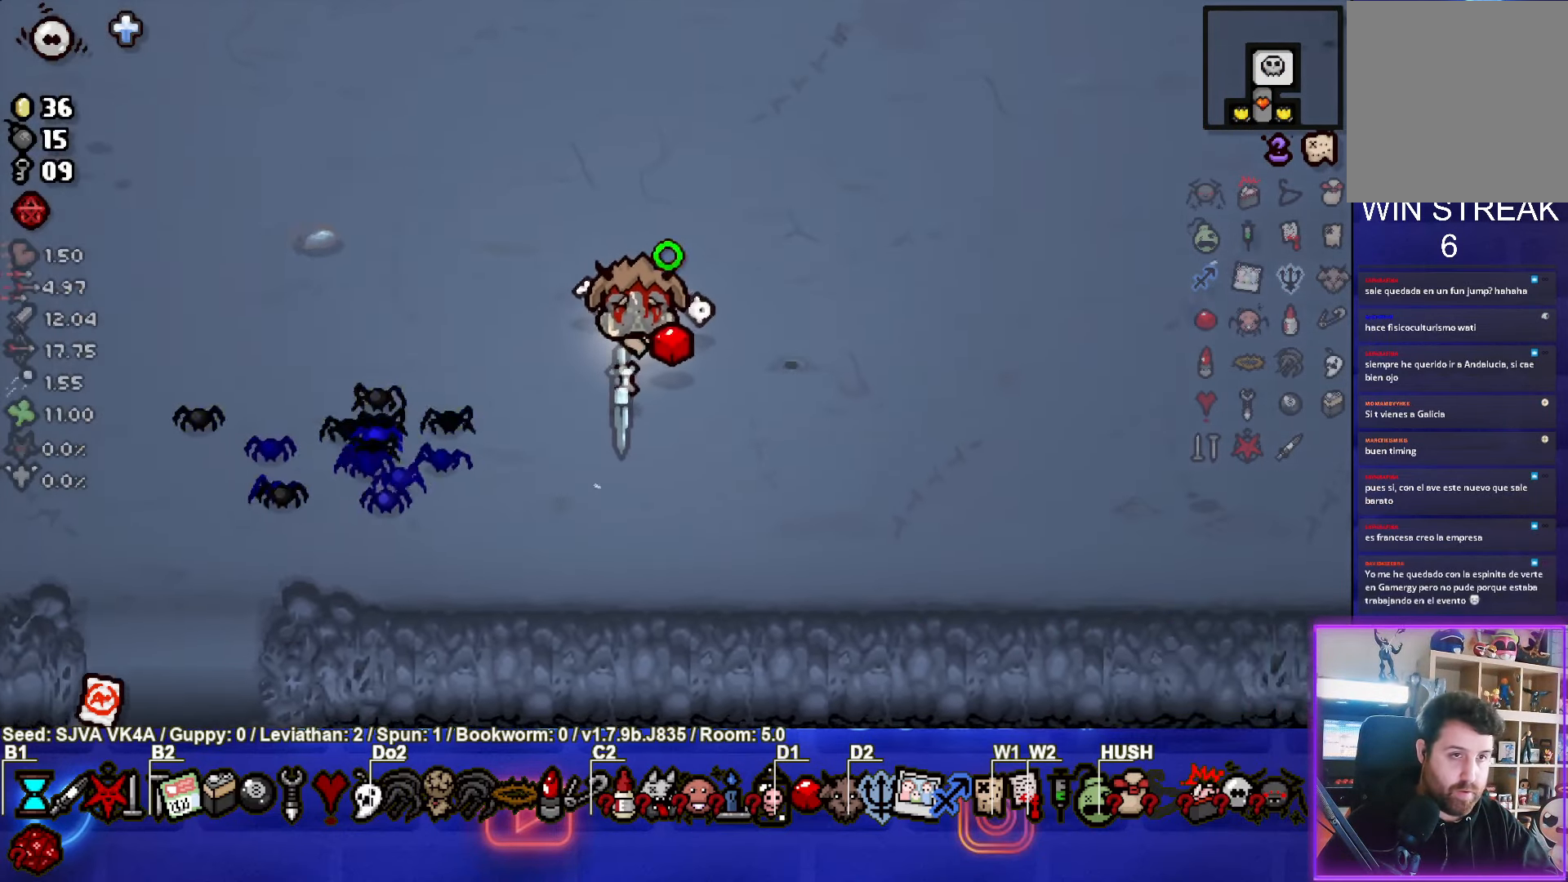
{"buttons": [], "left_stick": "up", "events": [[300, "left_stick", "up"]]}
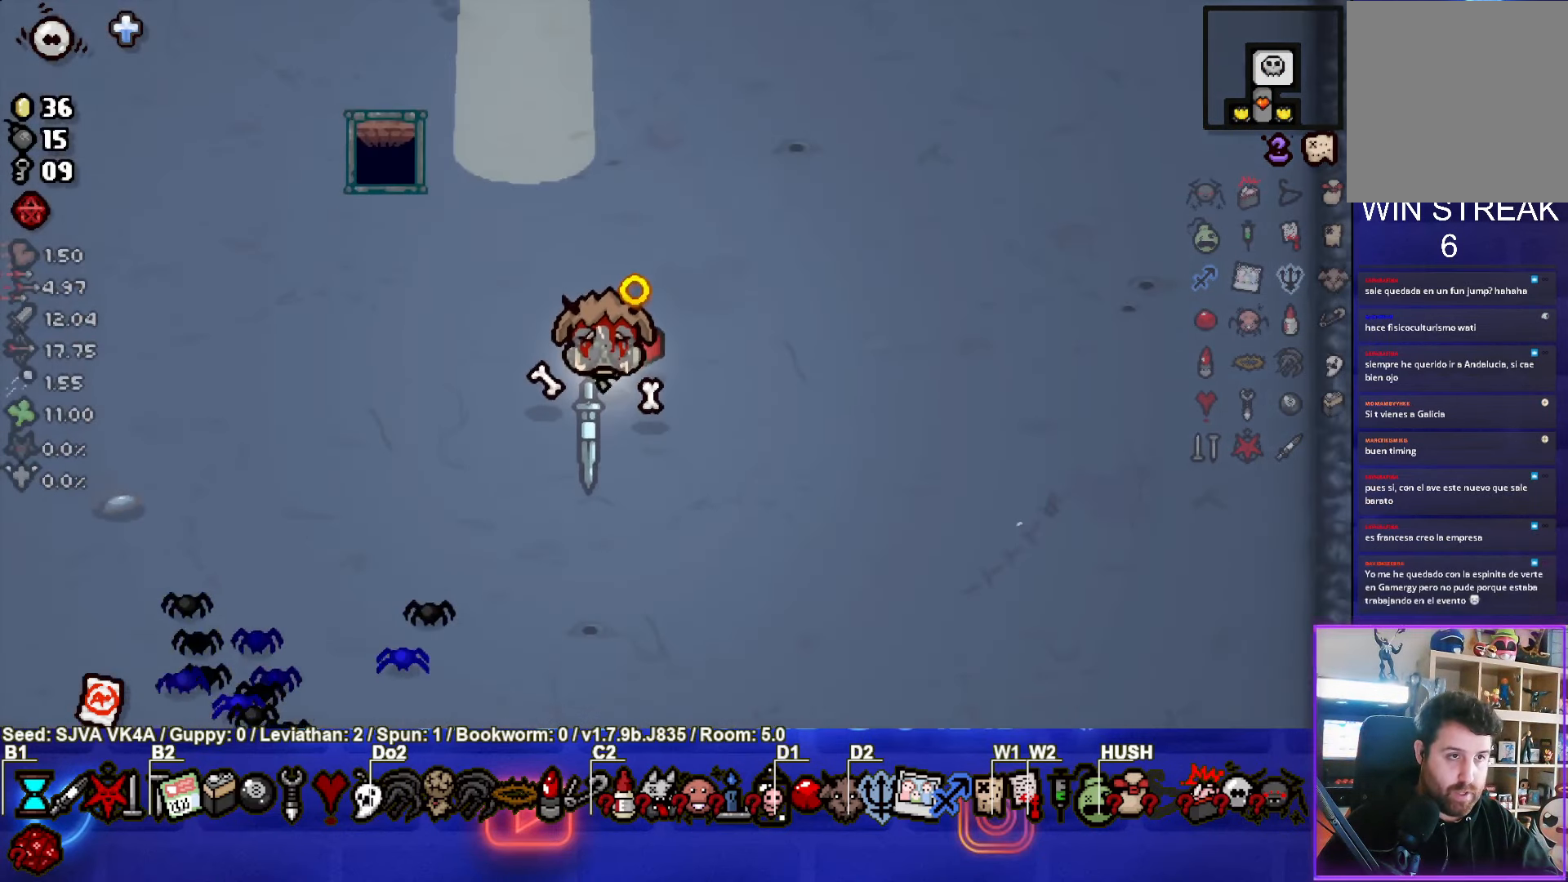
{"buttons": [], "left_stick": "center", "events": [[217, "left_stick", "center"], [300, "left_stick", "up"], [483, "left_stick", "center"]]}
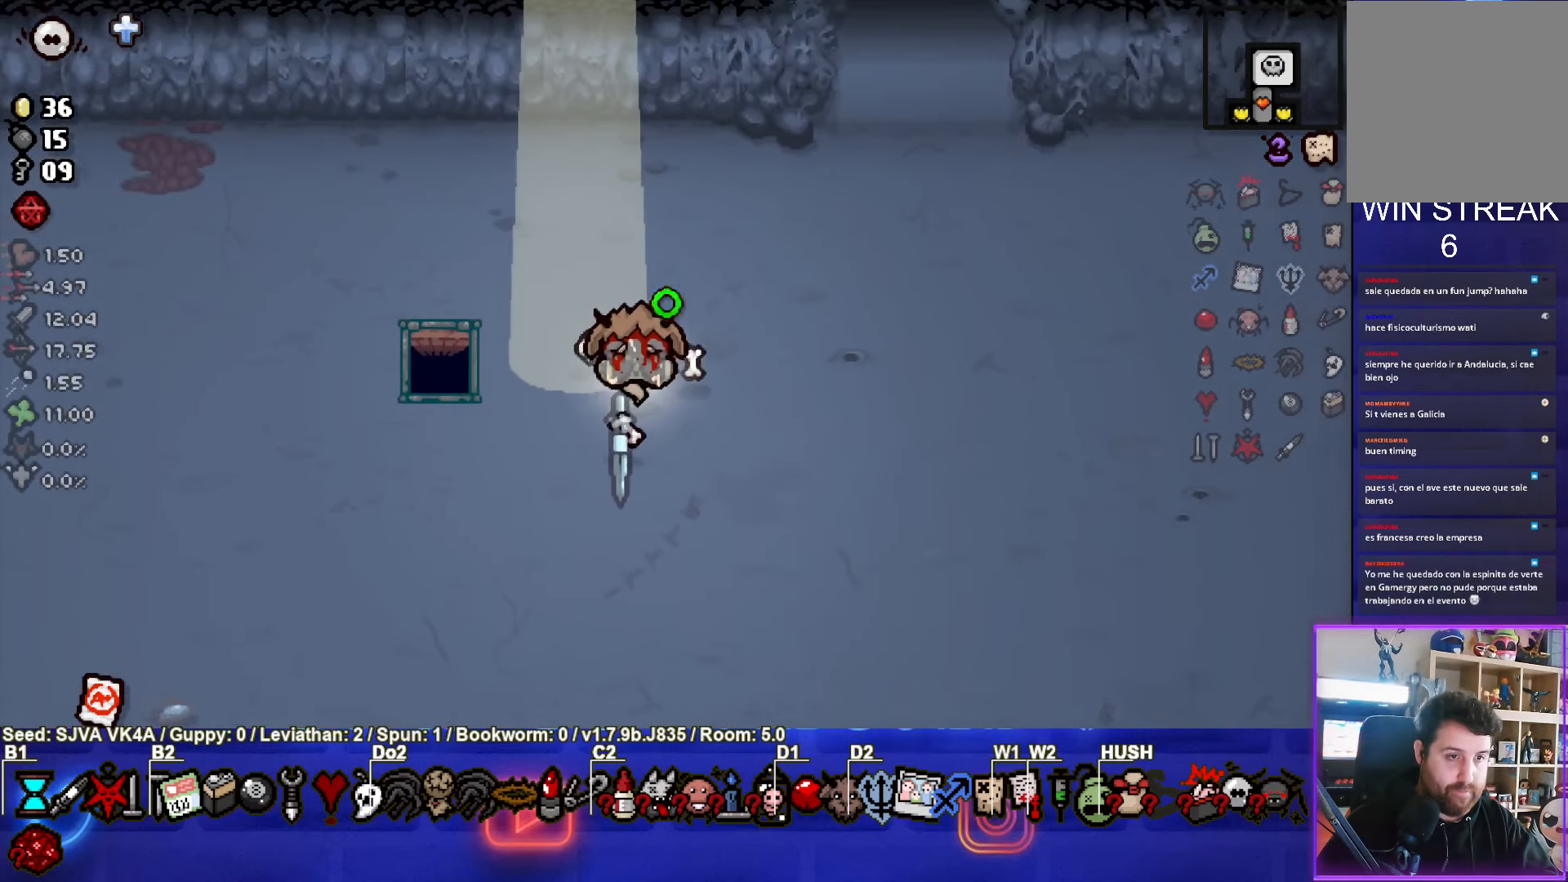
{"buttons": [], "left_stick": "up-left", "events": [[333, "left_stick", "up-left"]]}
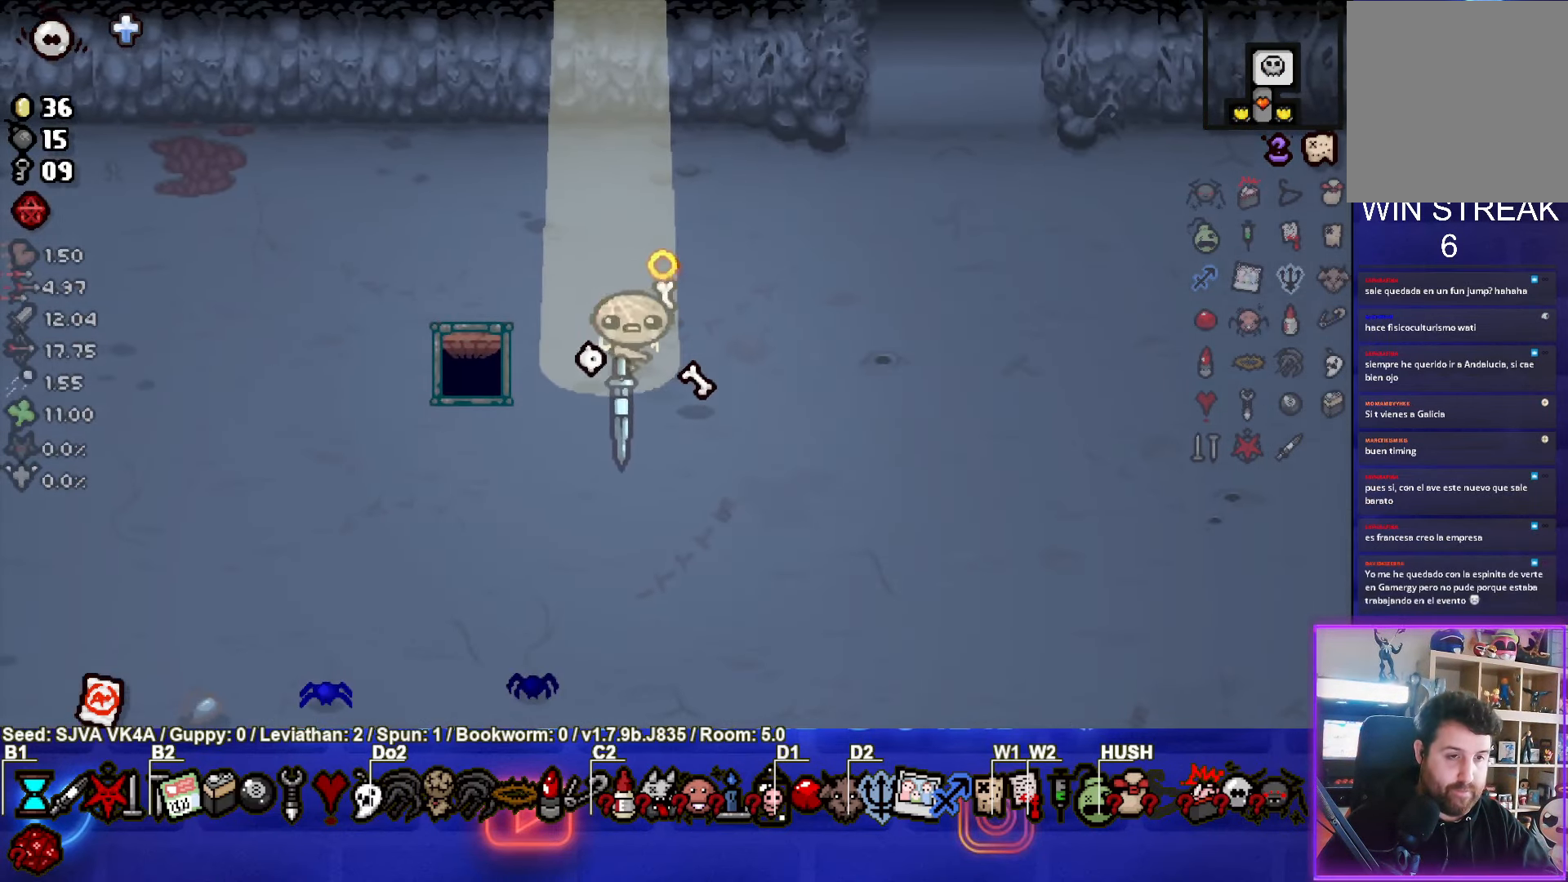
{"buttons": [], "left_stick": "center", "events": [[50, "left_stick", "center"]]}
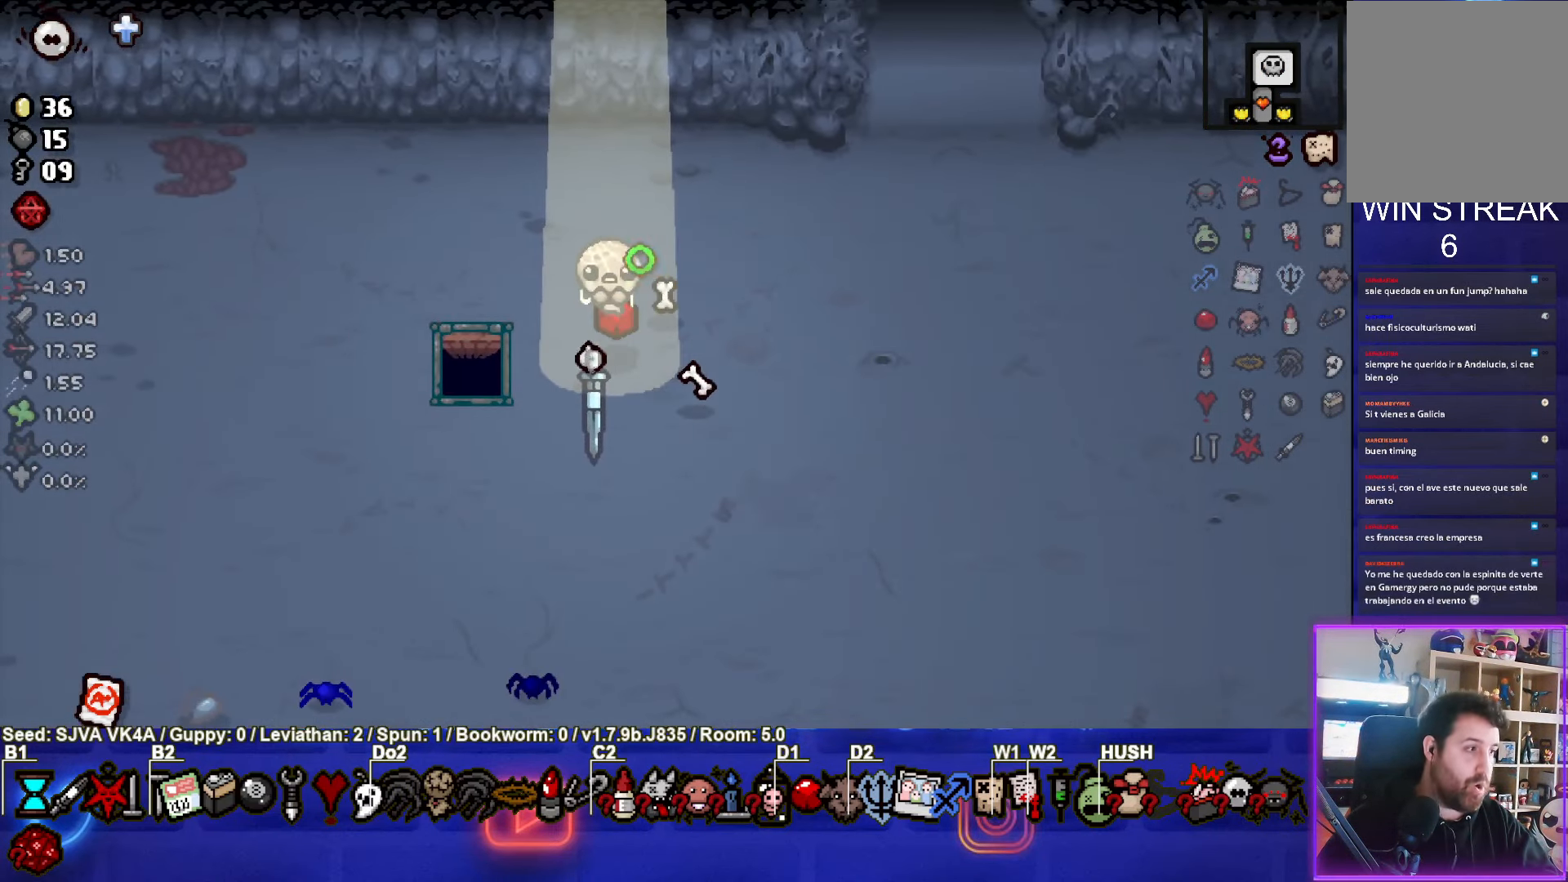
{"buttons": [], "left_stick": "center", "events": []}